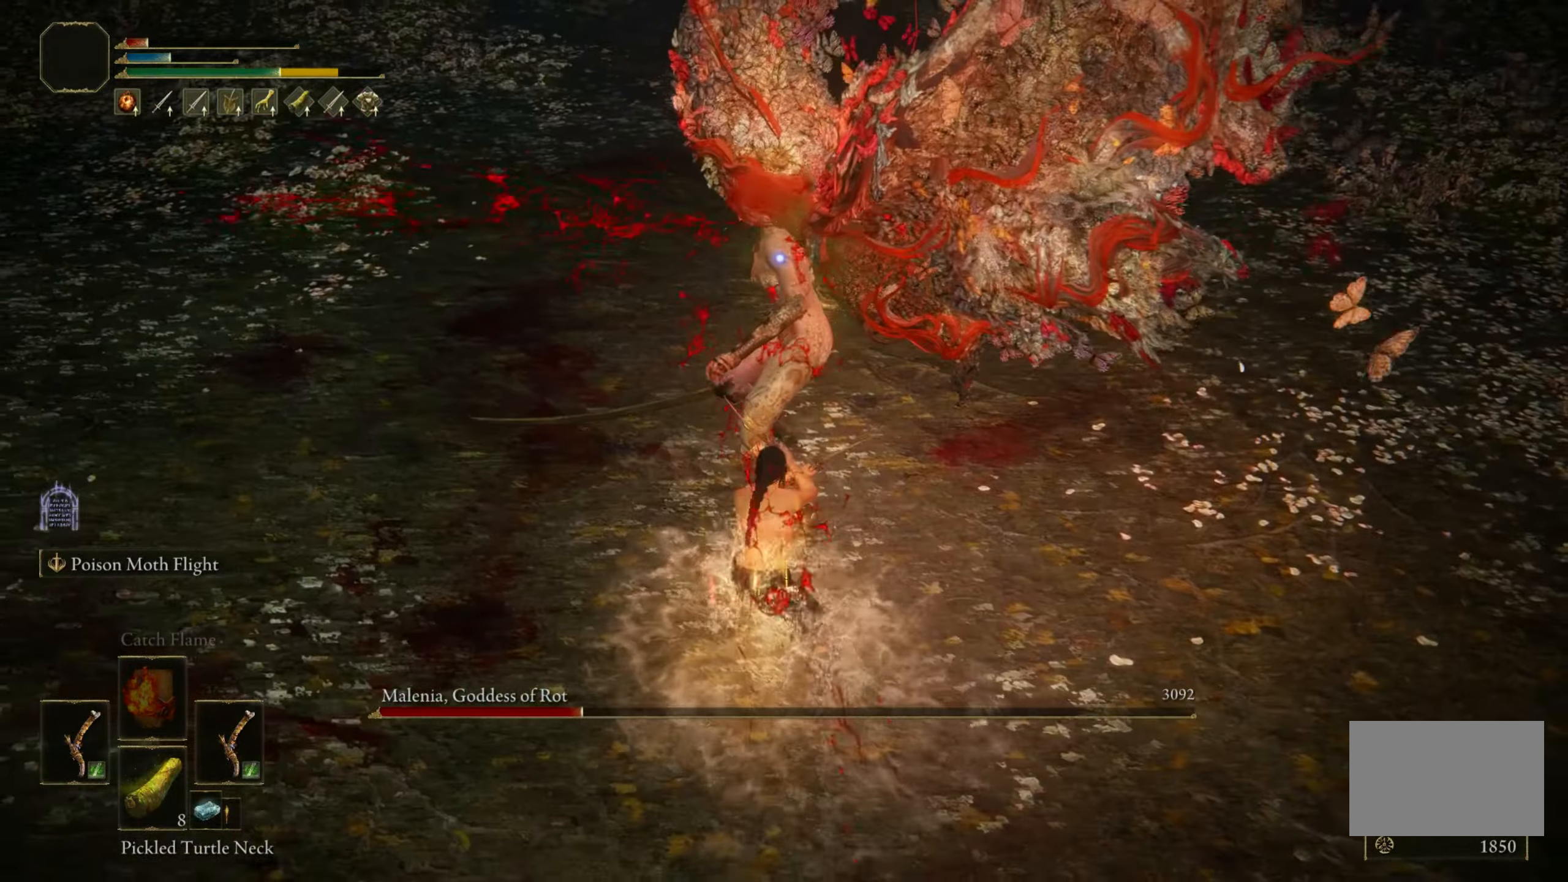
Gameplay with keyboard and mouse; each line is a JSON object with the keys and mouse buttons held at the frame after it. "events" lists presses ("down") and releases ("up") of "1", "2", "3", "4", "5", "a", "alt", "c", "caps_lock", "ctrl", "d", "e", "f", "g", "q", "r", "s", "shift", "space", "t", "tab", "v", "w", "x", "z", "mouse_left", "mouse_wheel" and "mouse_right" between this image and that frame as [ms after this image, input, new state], when the widget could be followed in between. "mouse_left", "mouse_wheel", "mouse_right" = the "left", "wheel", "right" buttons of the "mouse" list. No other keys are recorded. "wheel" means that the mouse wheel is clicked or scrolled. Mouse movement is not recorded.
{"keys": ["s"], "mouse": [], "events": [[400, "s", "down"], [400, "space", "down"], [483, "space", "up"]]}
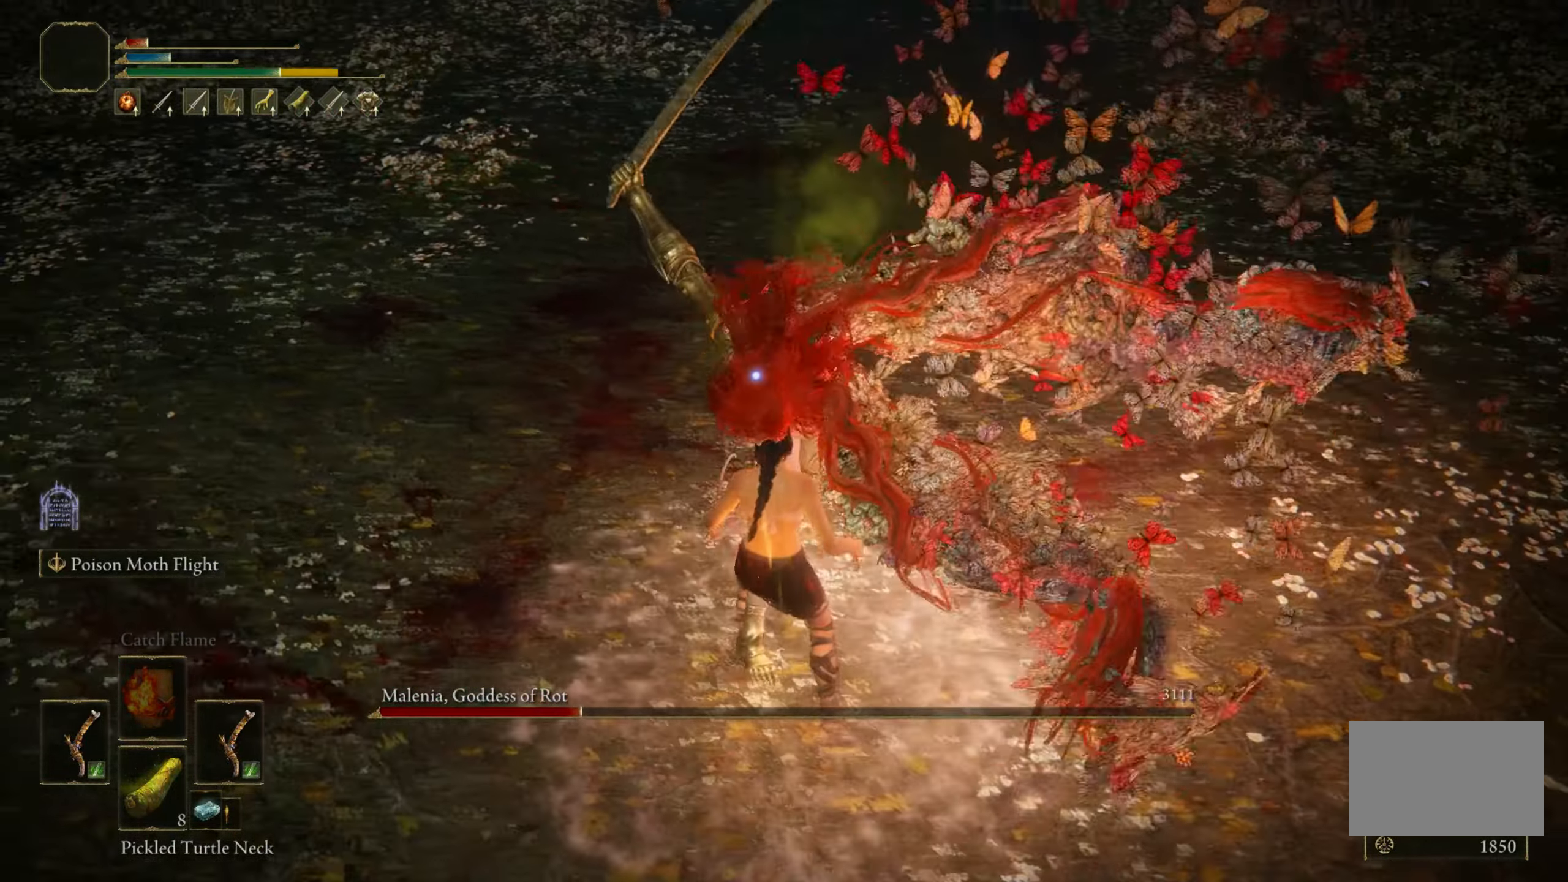
{"keys": ["s"], "mouse": [], "events": []}
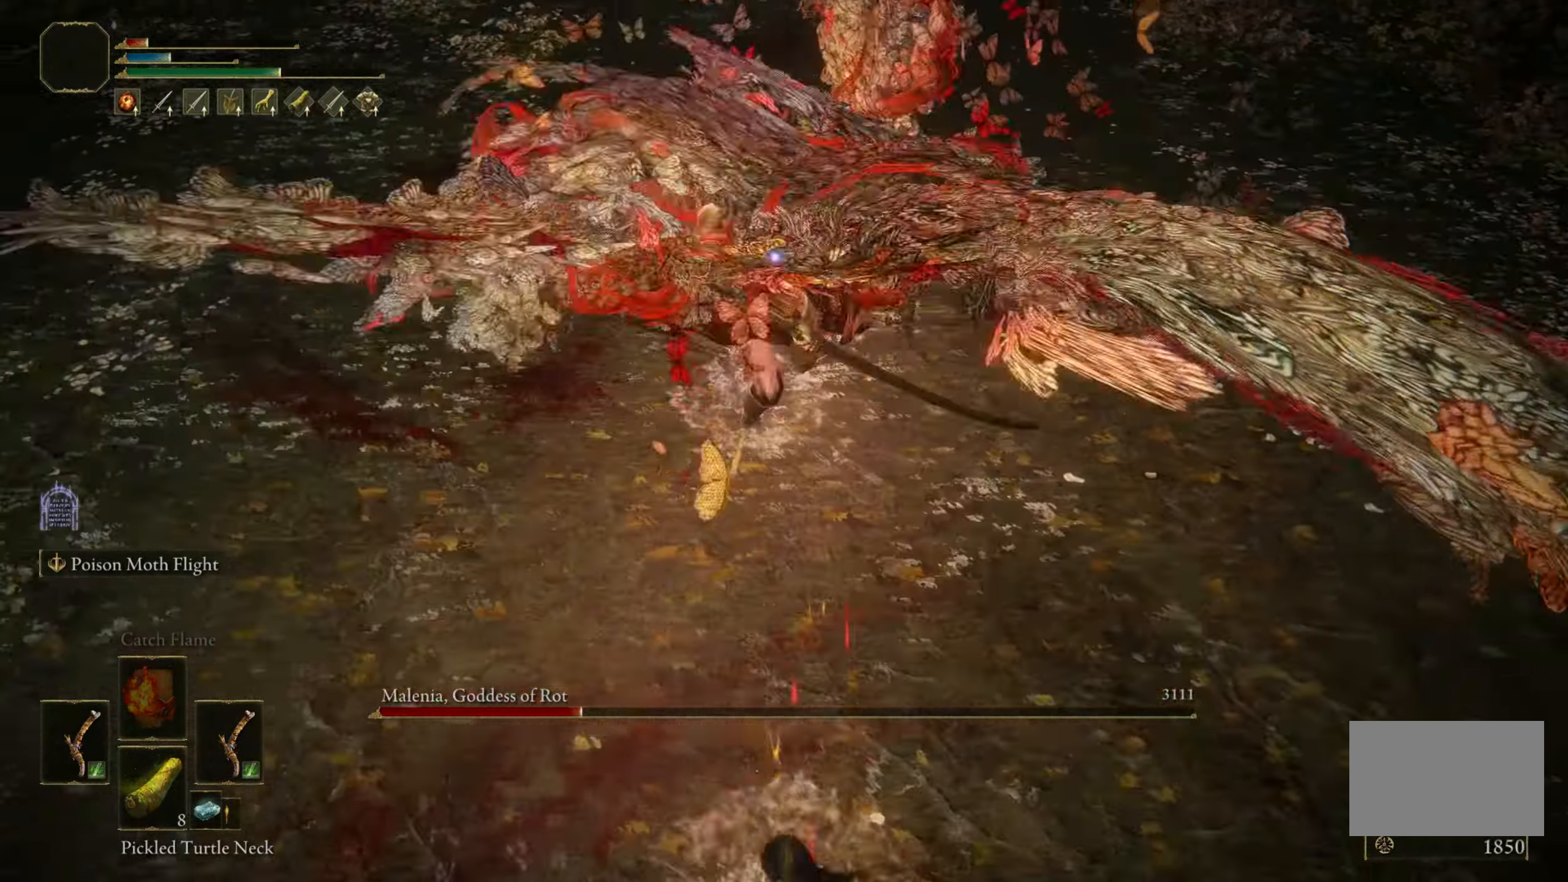
{"keys": ["s"], "mouse": [], "events": []}
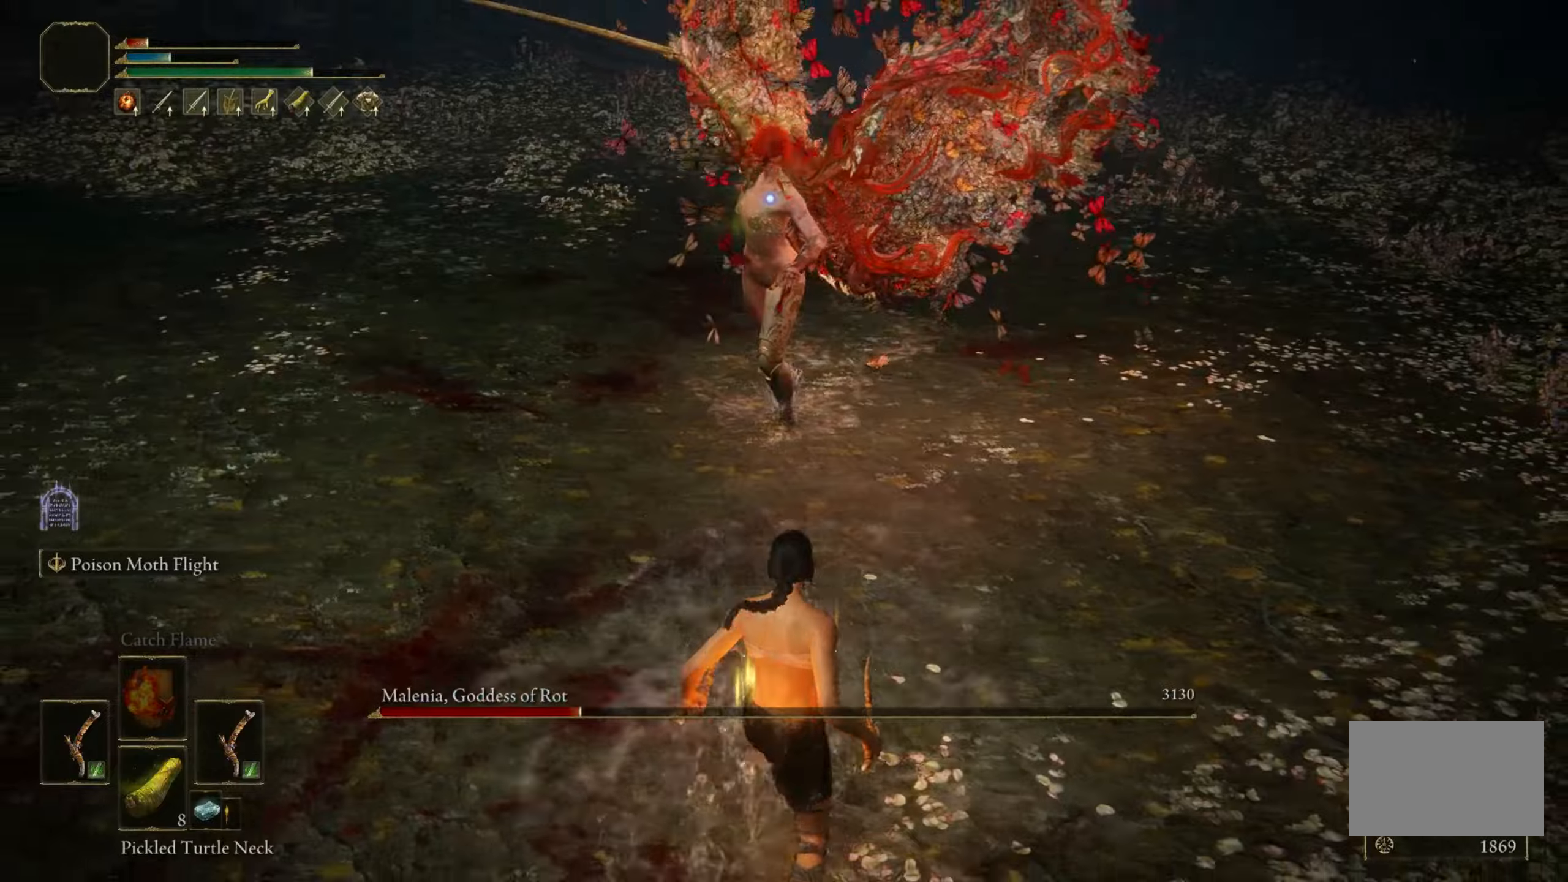
{"keys": ["a"], "mouse": [], "events": [[450, "a", "down"], [500, "s", "up"]]}
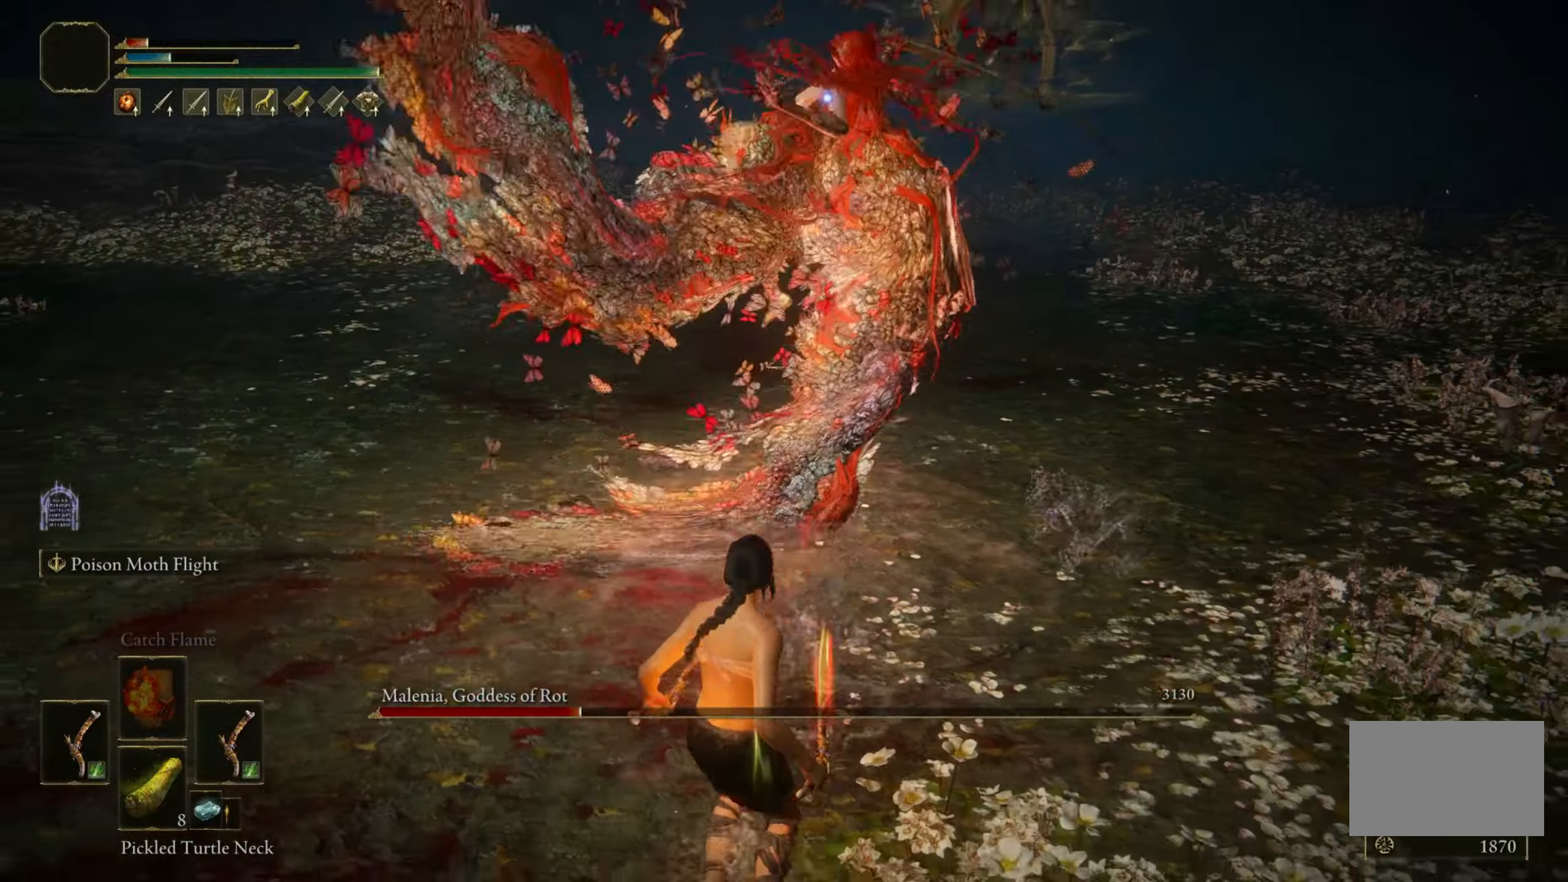
{"keys": ["a", "w"], "mouse": [], "events": [[84, "w", "down"], [184, "space", "down"], [317, "space", "up"]]}
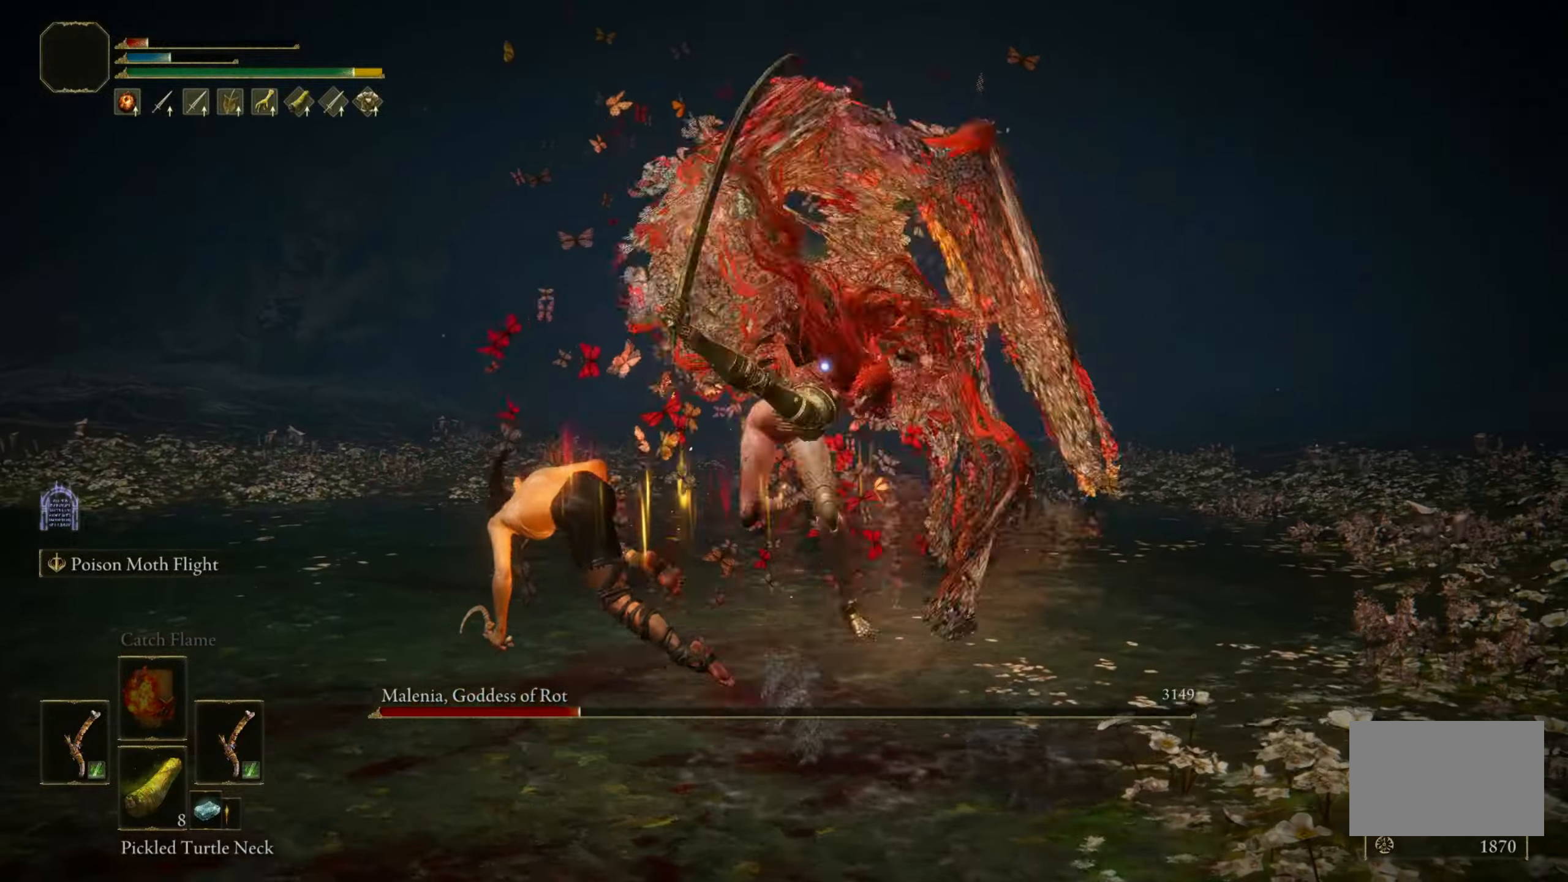
{"keys": ["a"], "mouse": [], "events": [[250, "w", "up"]]}
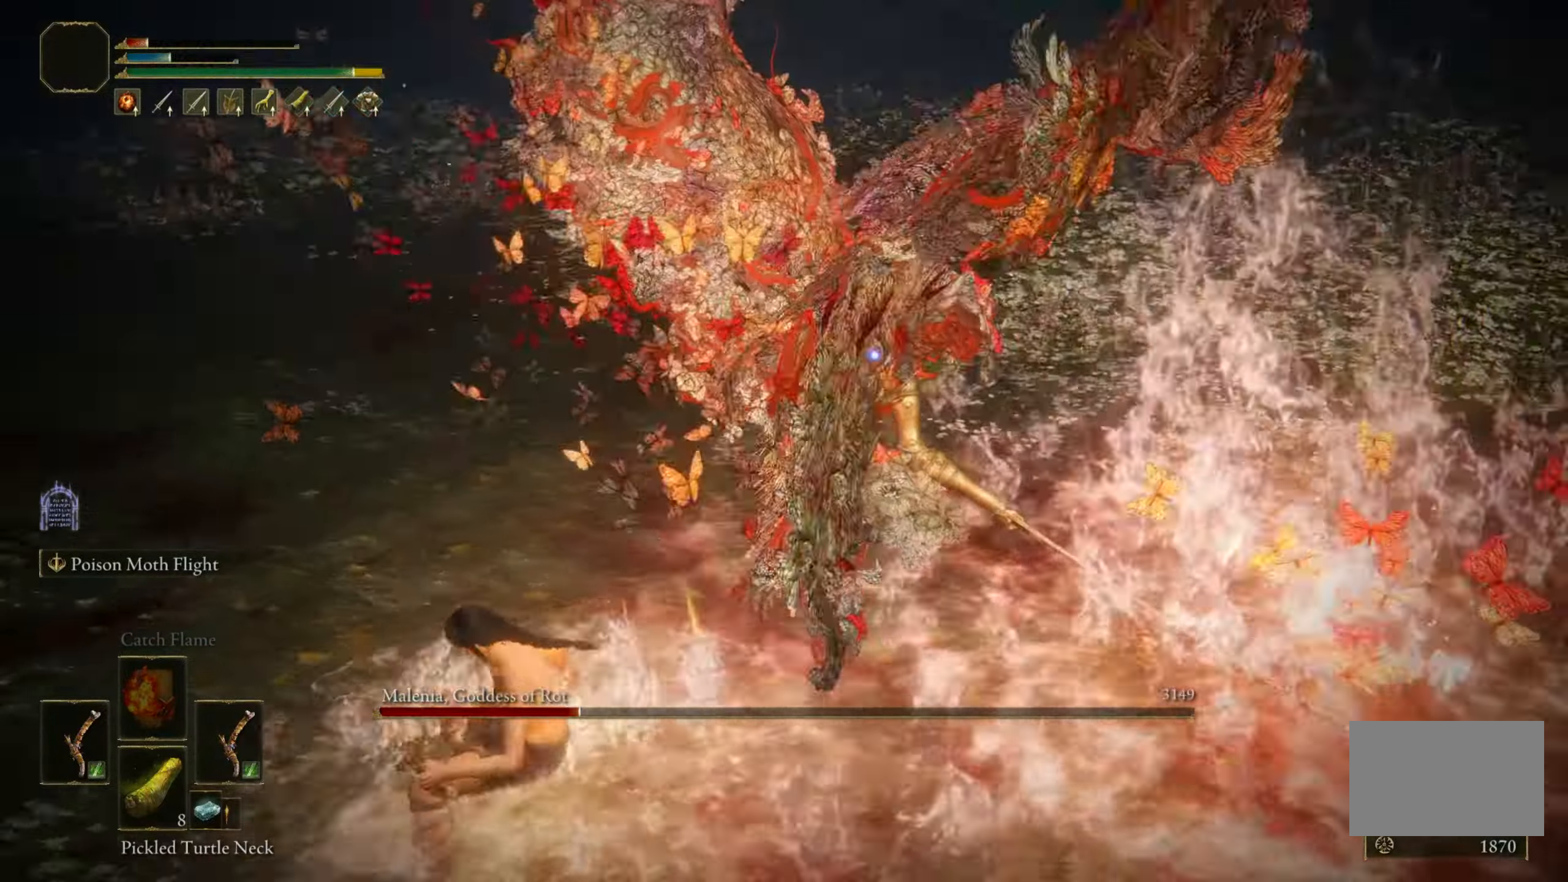
{"keys": ["w"], "mouse": [], "events": [[300, "w", "down"], [484, "a", "up"]]}
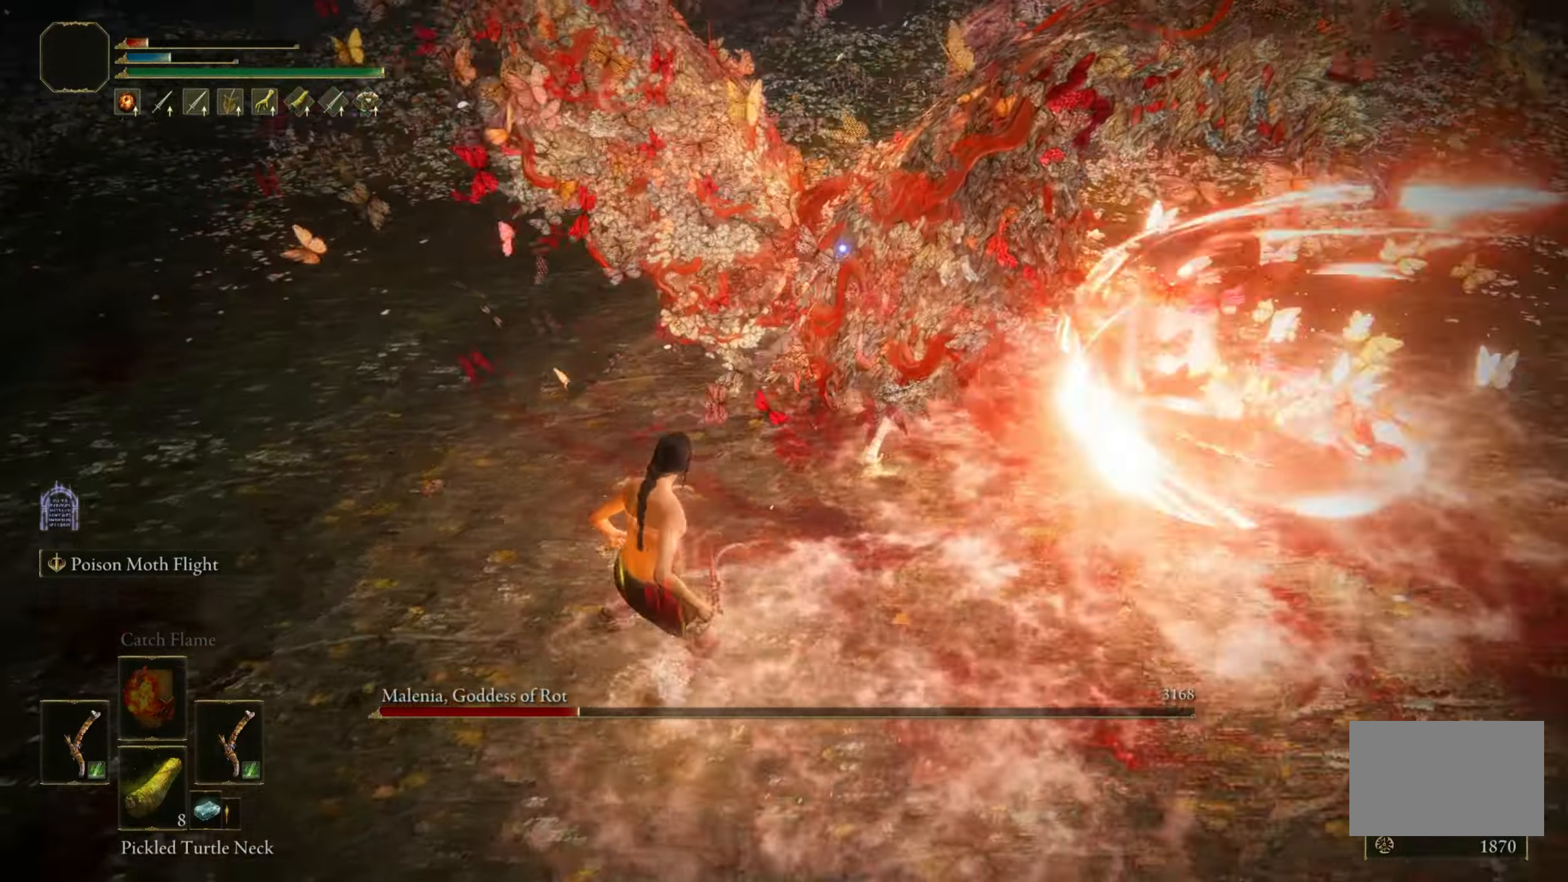
{"keys": [], "mouse": []}
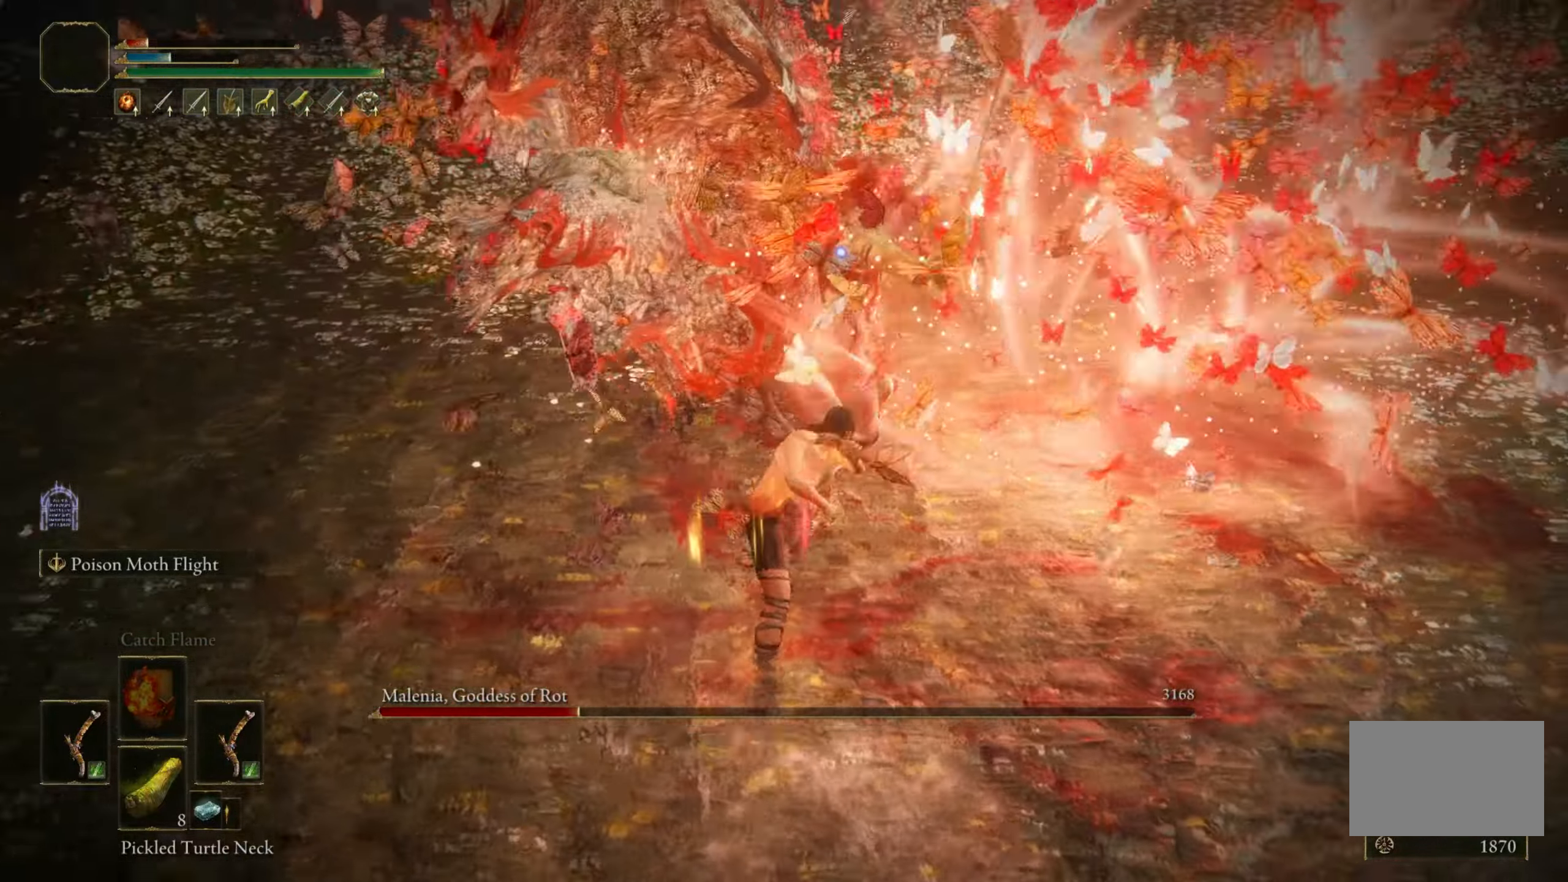
{"keys": [], "mouse": [], "events": []}
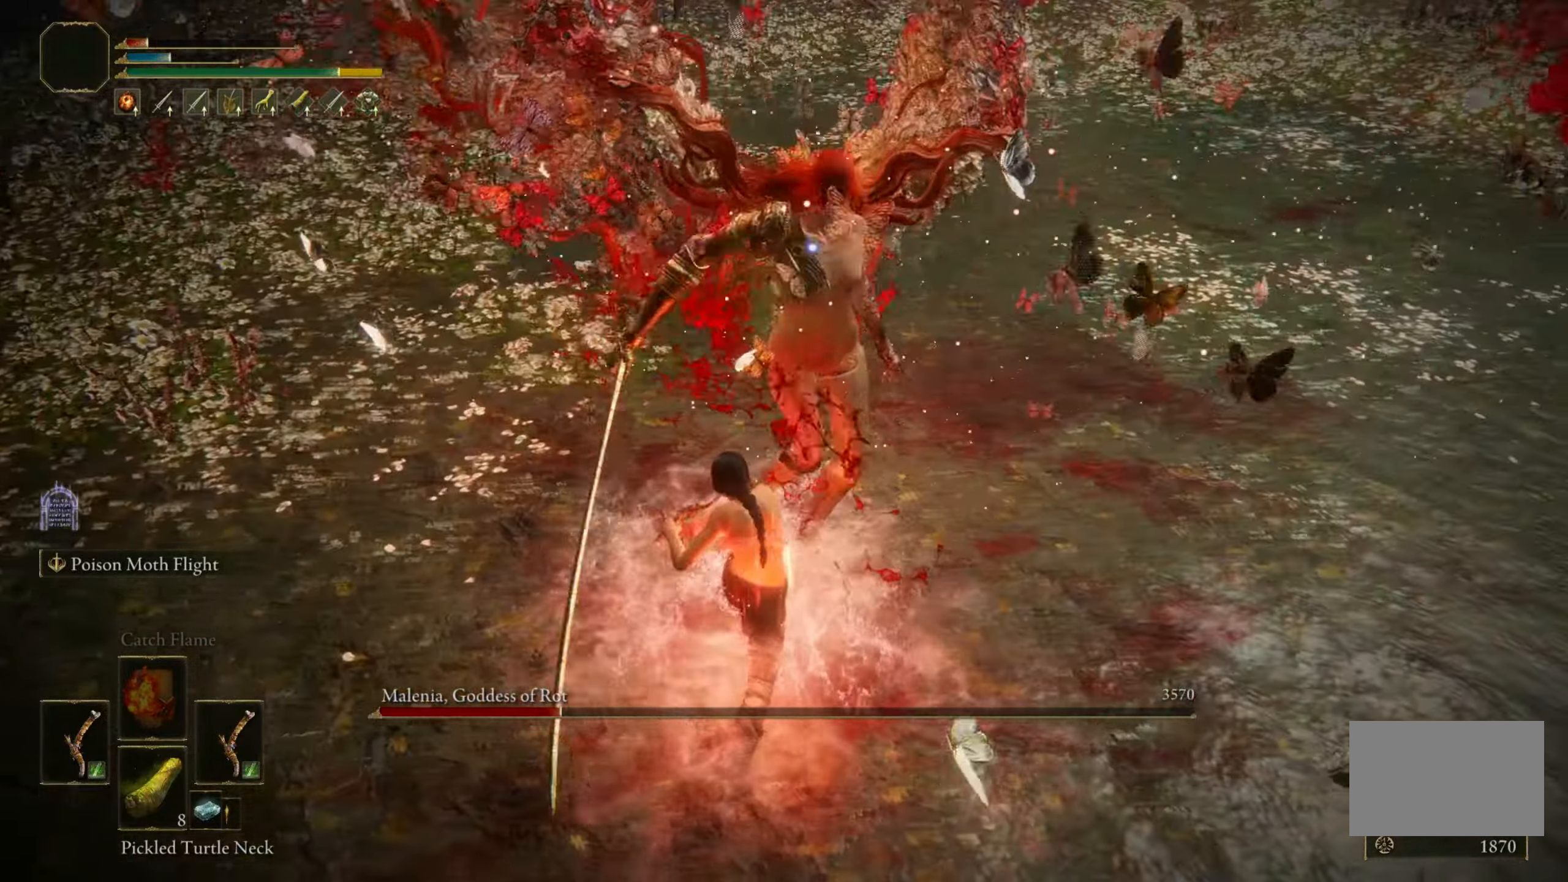
{"keys": [], "mouse": [], "events": []}
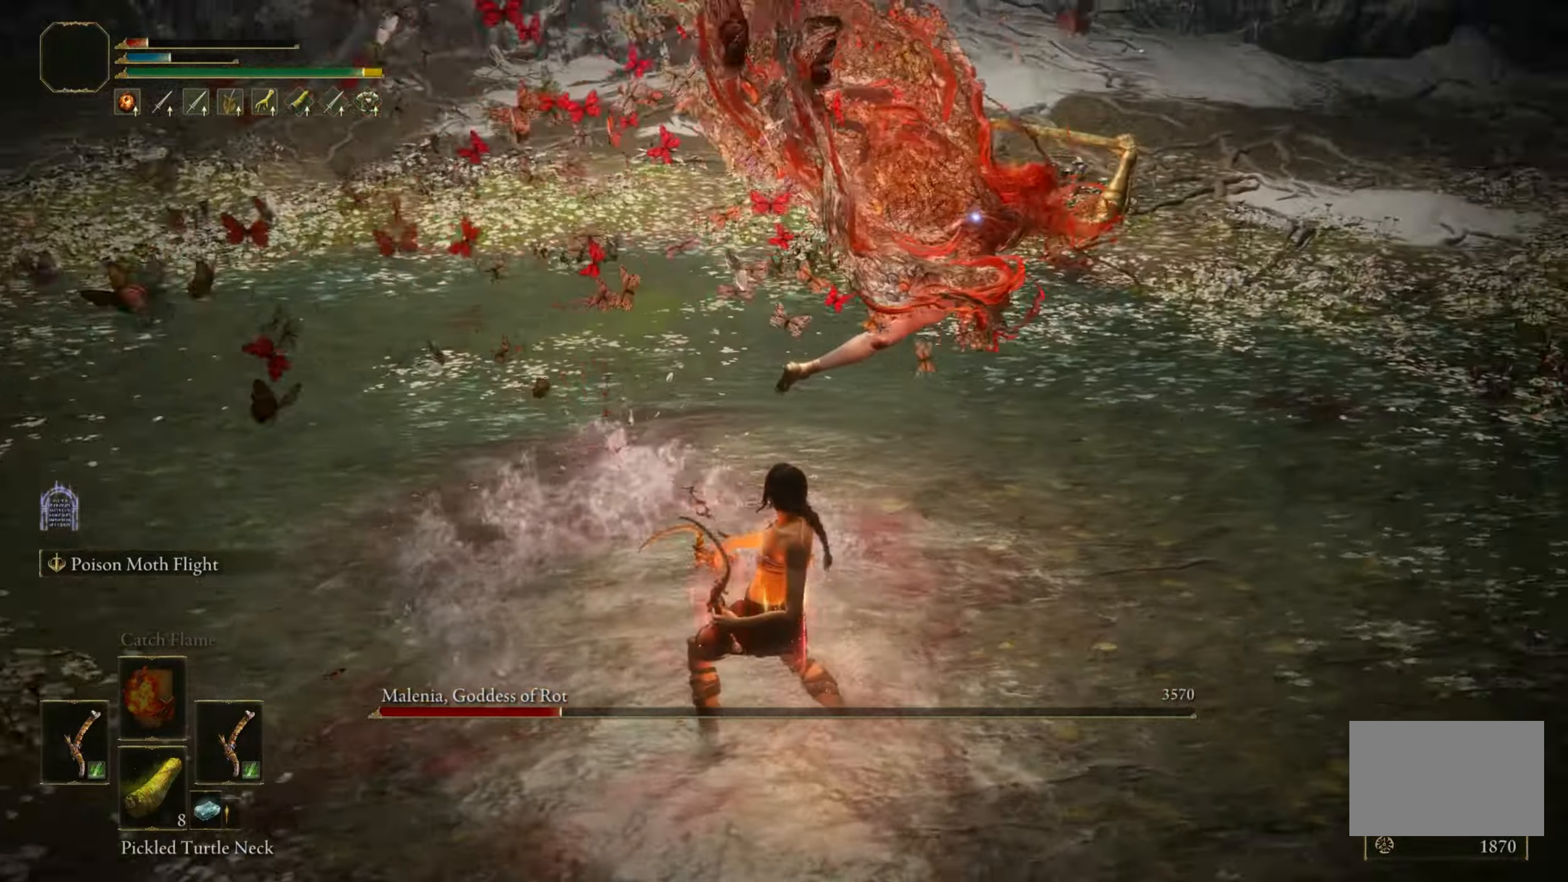
{"keys": ["s"], "mouse": [], "events": [[84, "s", "down"], [134, "space", "down"], [234, "space", "up"]]}
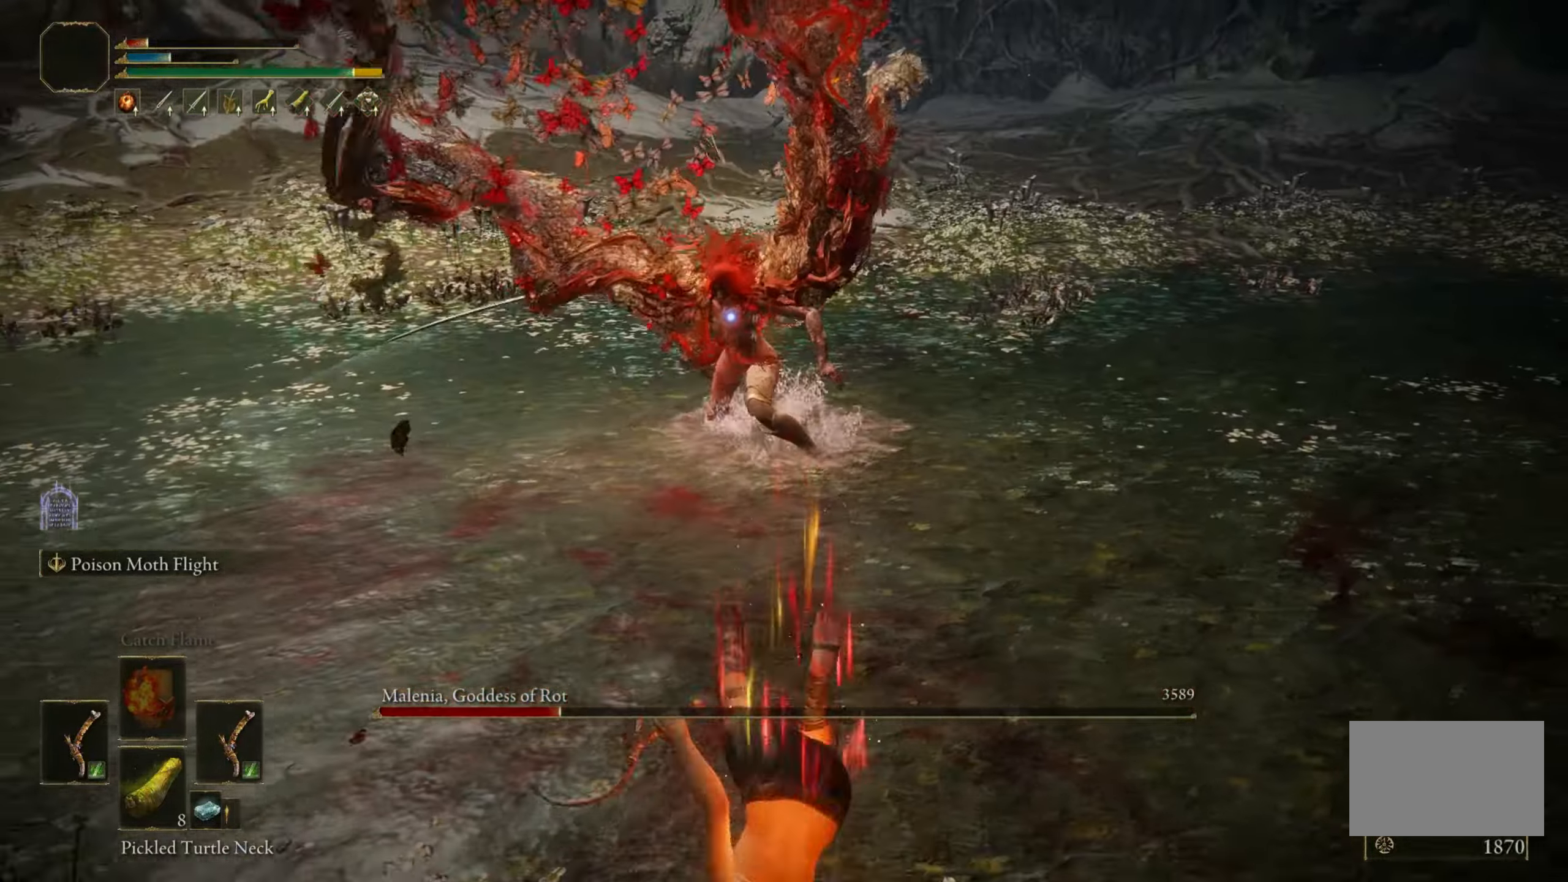
{"keys": ["d", "w"], "mouse": [], "events": [[67, "d", "down"], [100, "s", "up"], [434, "w", "down"]]}
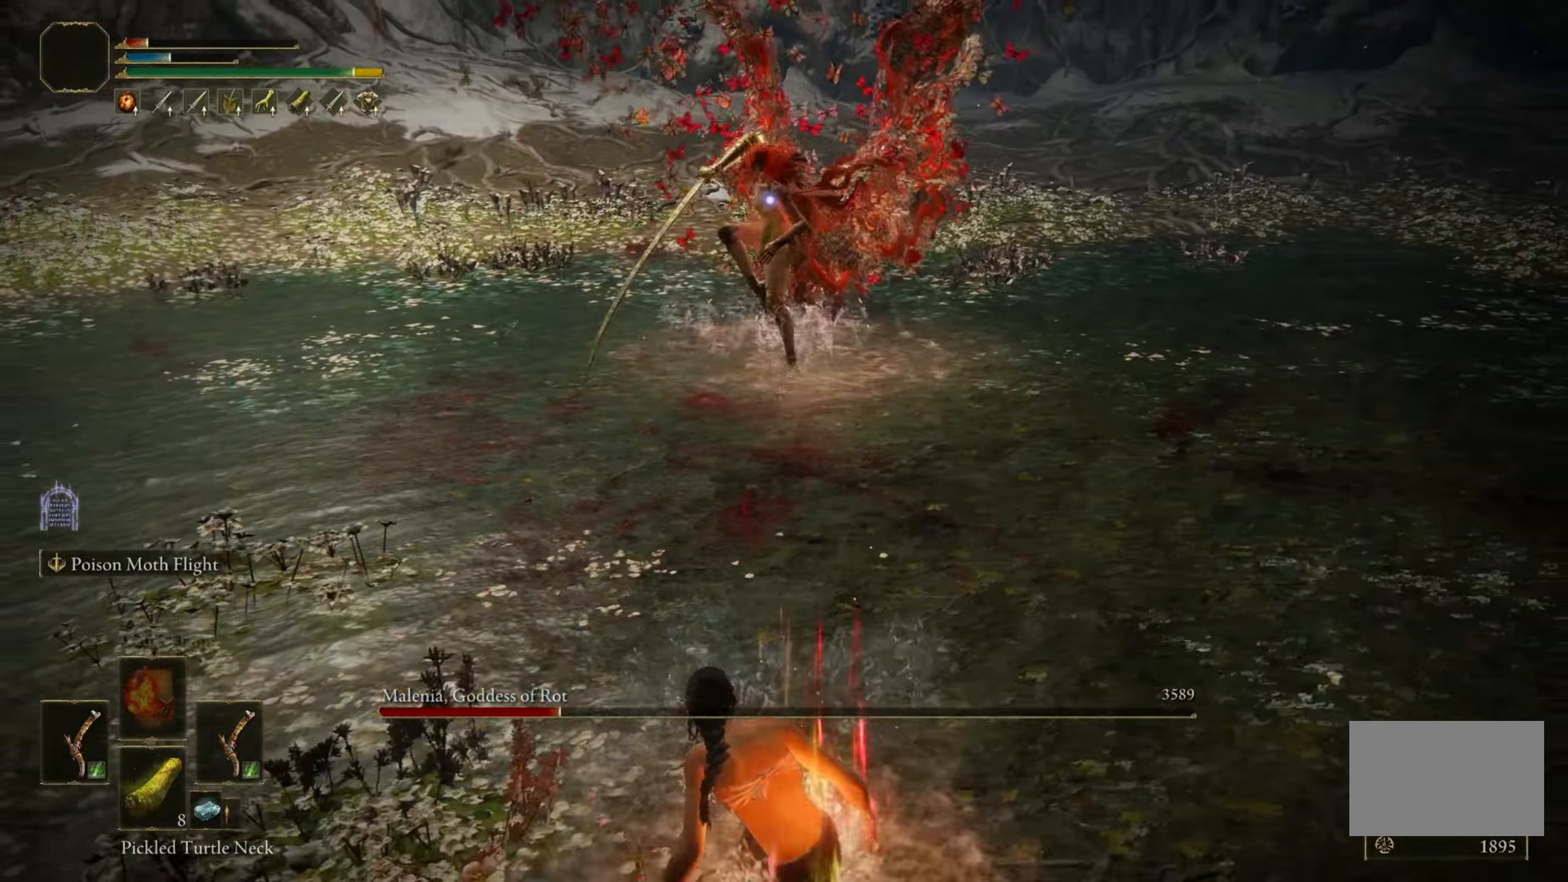
{"keys": [], "mouse": [], "events": [[34, "d", "up"], [150, "a", "down"], [200, "a", "up"], [484, "w", "up"]]}
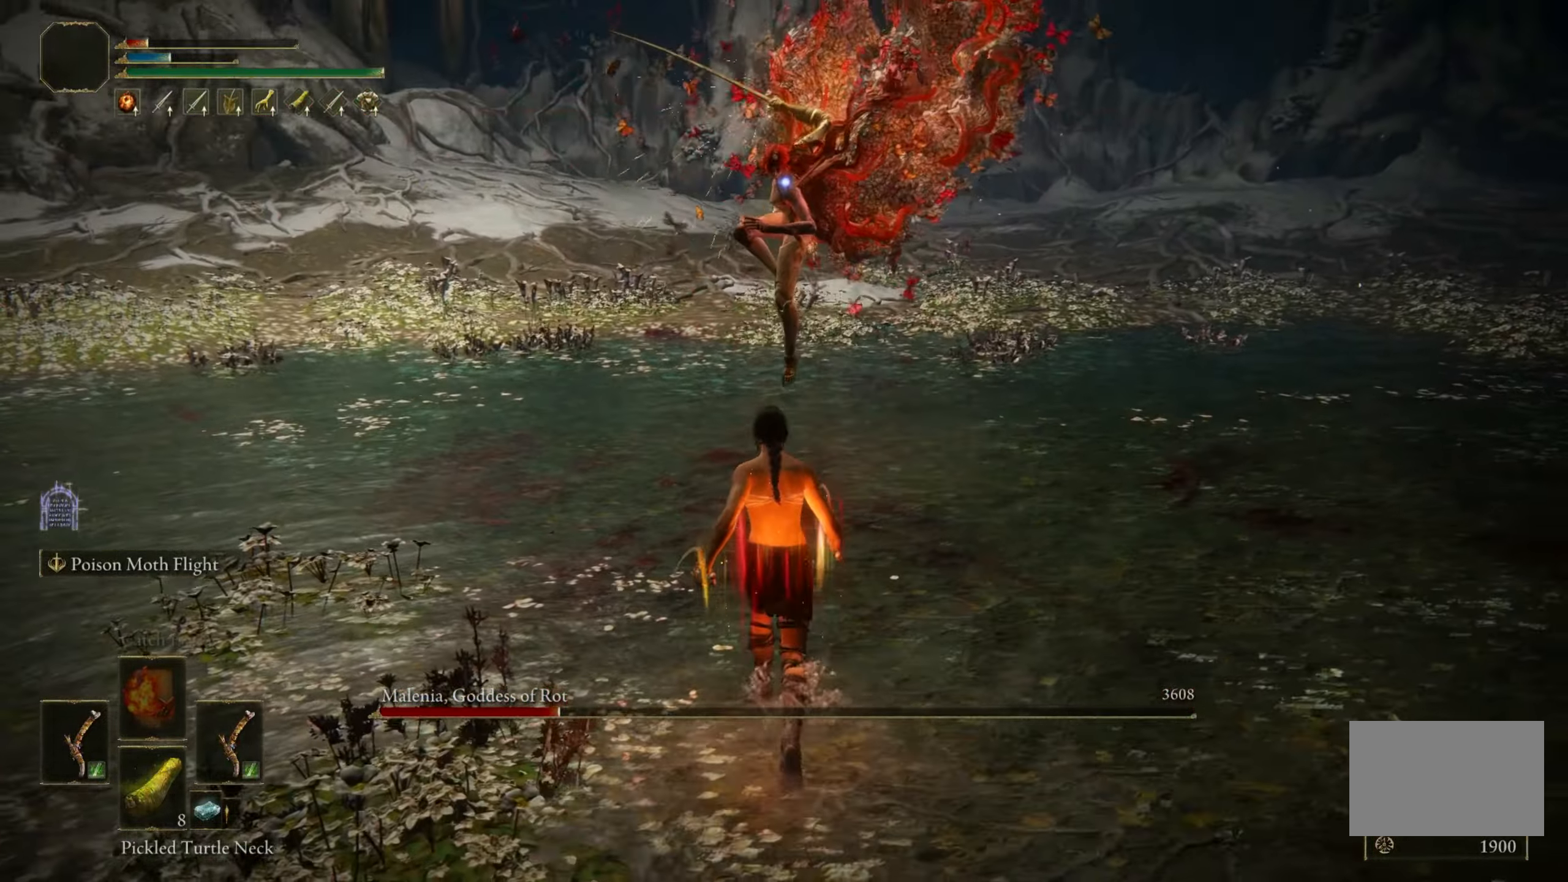
{"keys": [], "mouse": [], "events": [[183, "s", "down"], [233, "space", "down"], [366, "space", "up"], [500, "s", "up"]]}
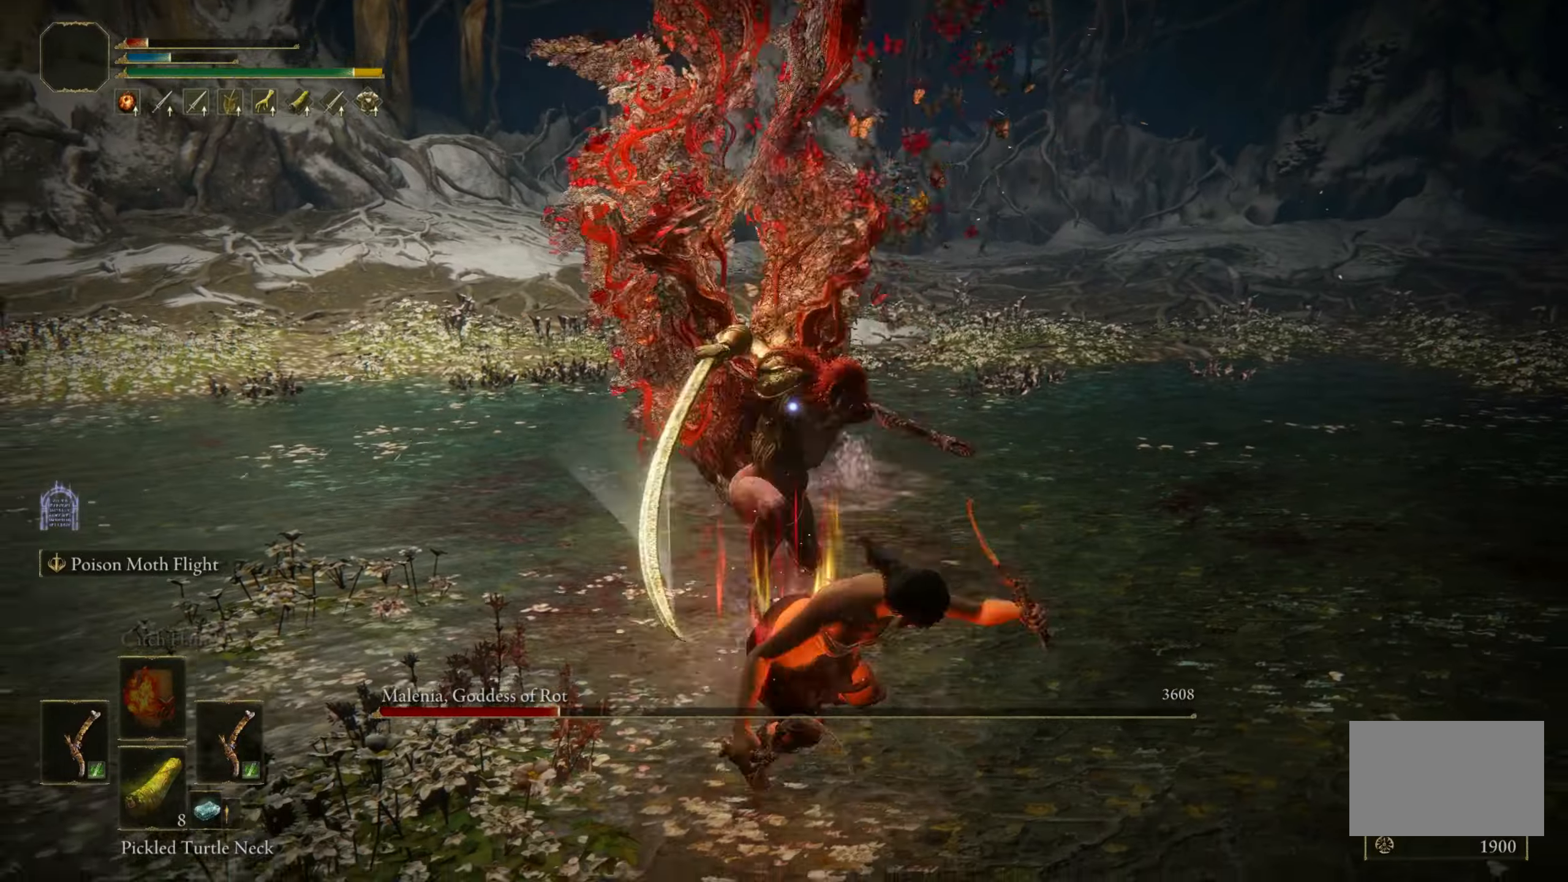
{"keys": ["w"], "mouse": [], "events": [[250, "w", "down"]]}
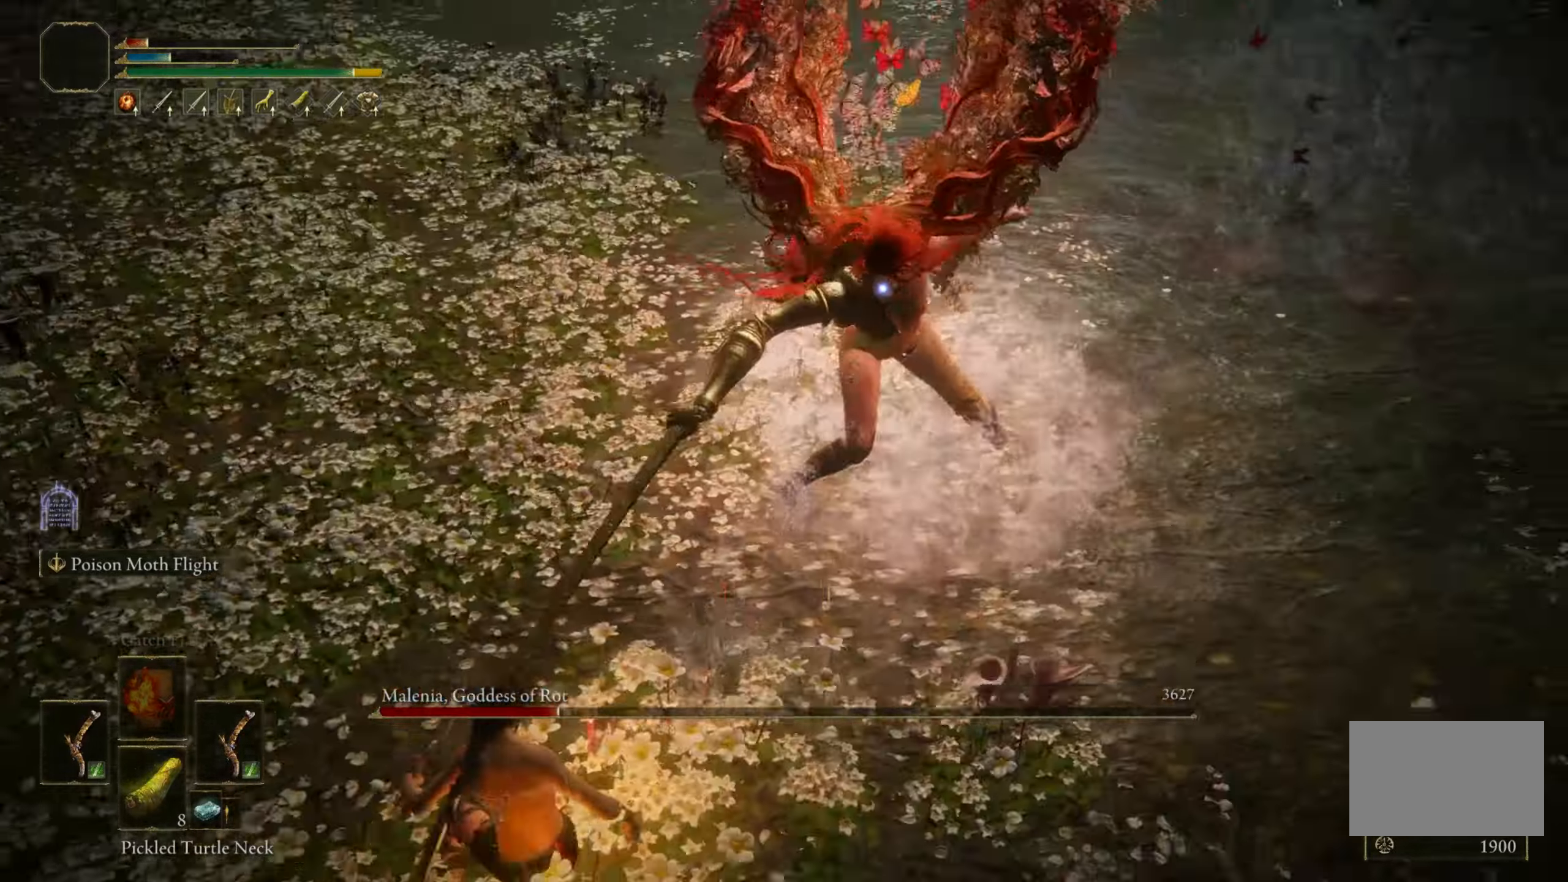
{"keys": [], "mouse": [], "events": [[166, "mouse_right", "down"], [300, "mouse_right", "up"], [300, "w", "up"]]}
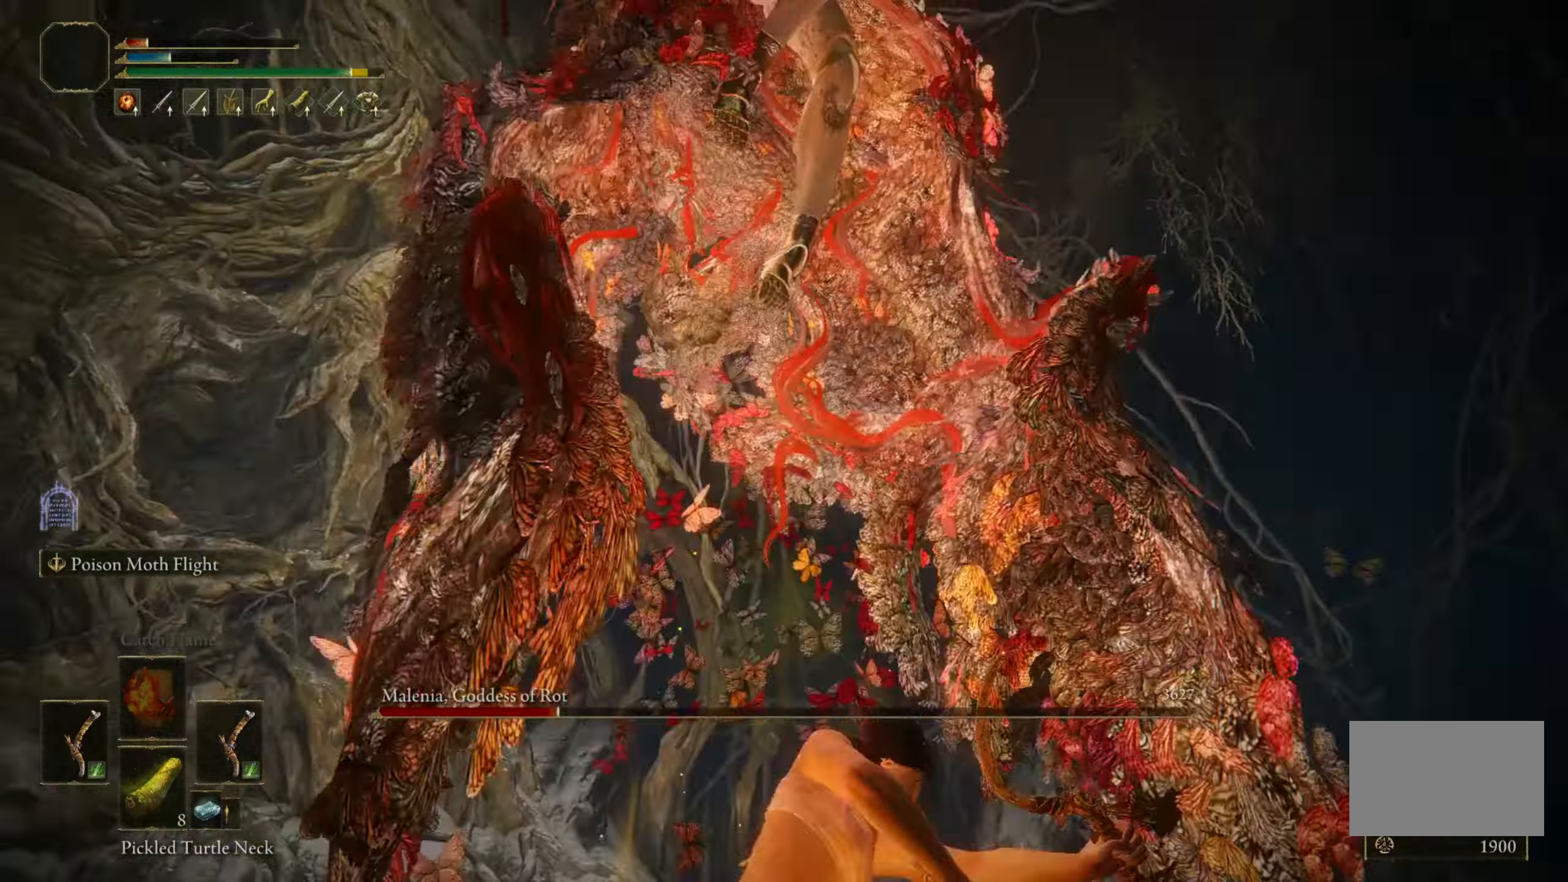
{"keys": [], "mouse": [], "events": []}
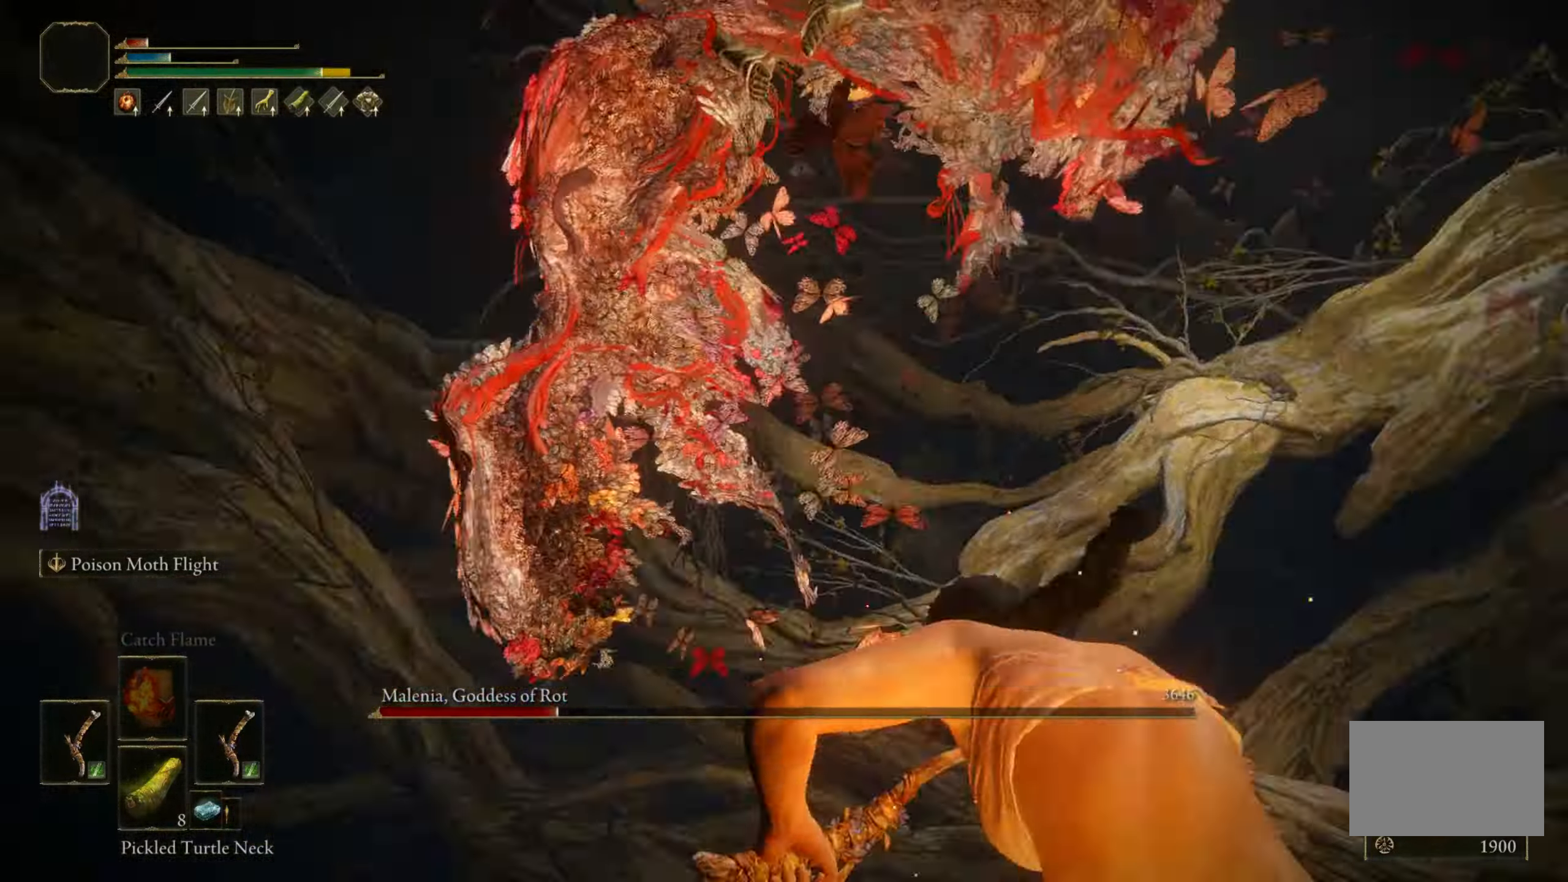
{"keys": ["space", "w"], "mouse": [], "events": [[383, "space", "down"], [383, "w", "down"]]}
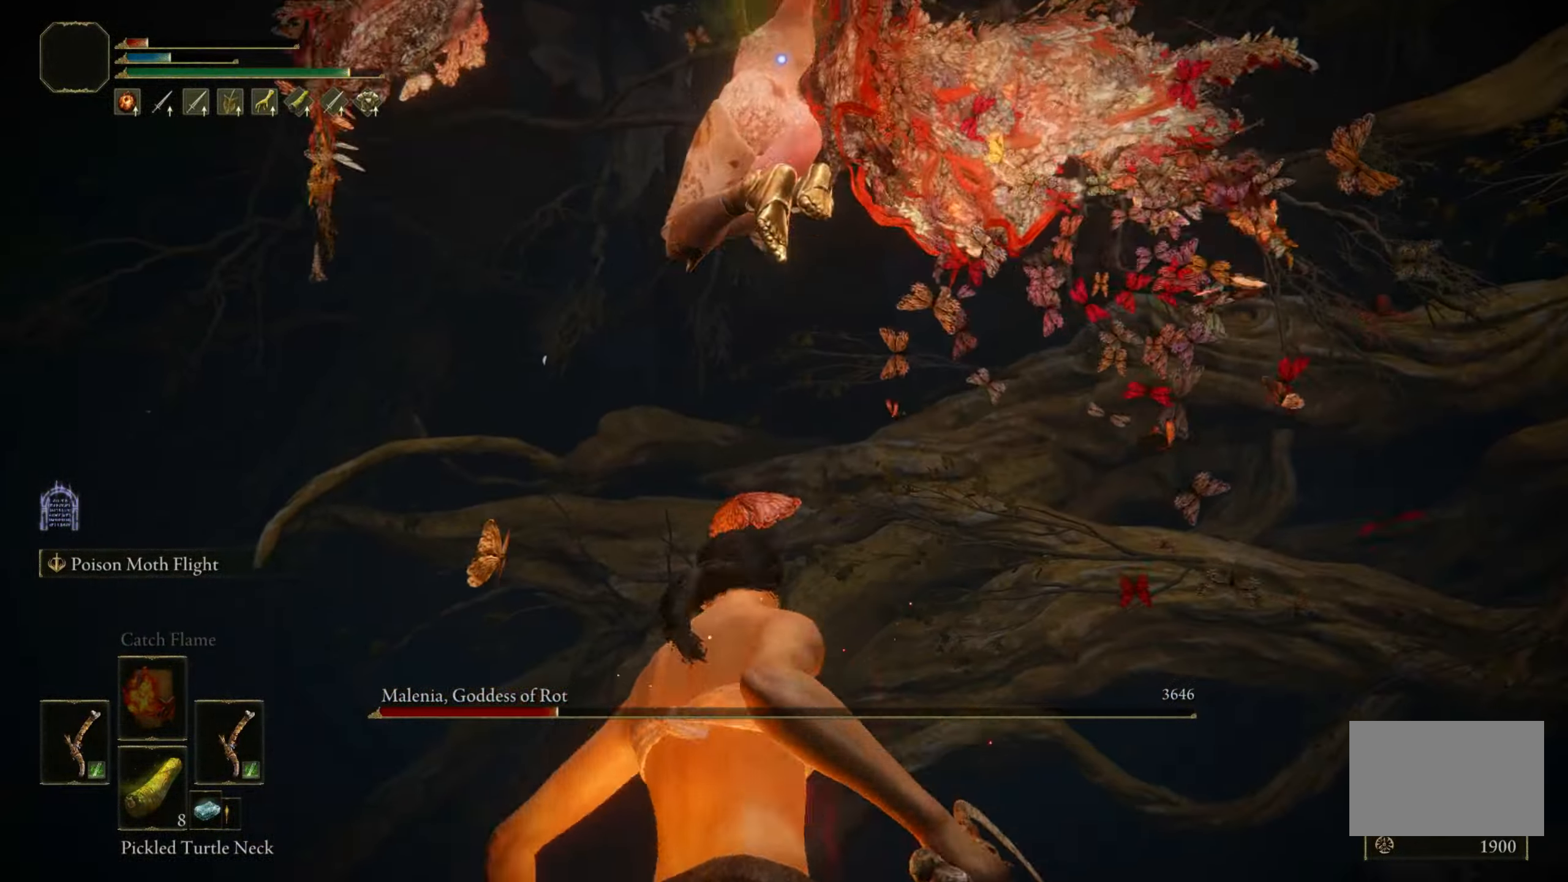
{"keys": ["w"], "mouse": [], "events": [[16, "space", "up"]]}
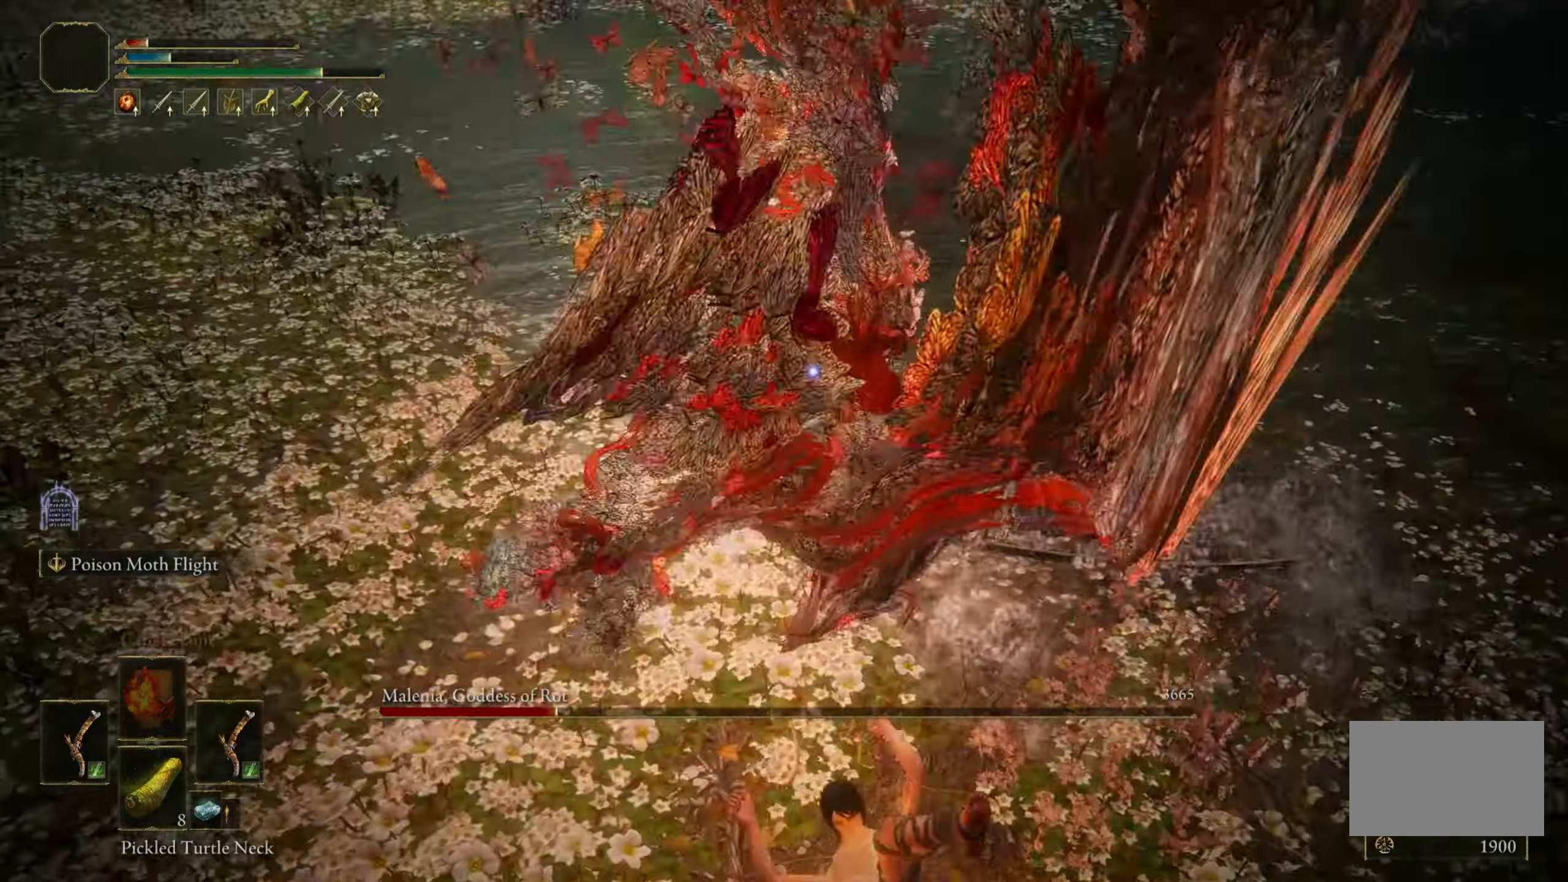
{"keys": ["a", "w"], "mouse": [], "events": [[133, "a", "down"]]}
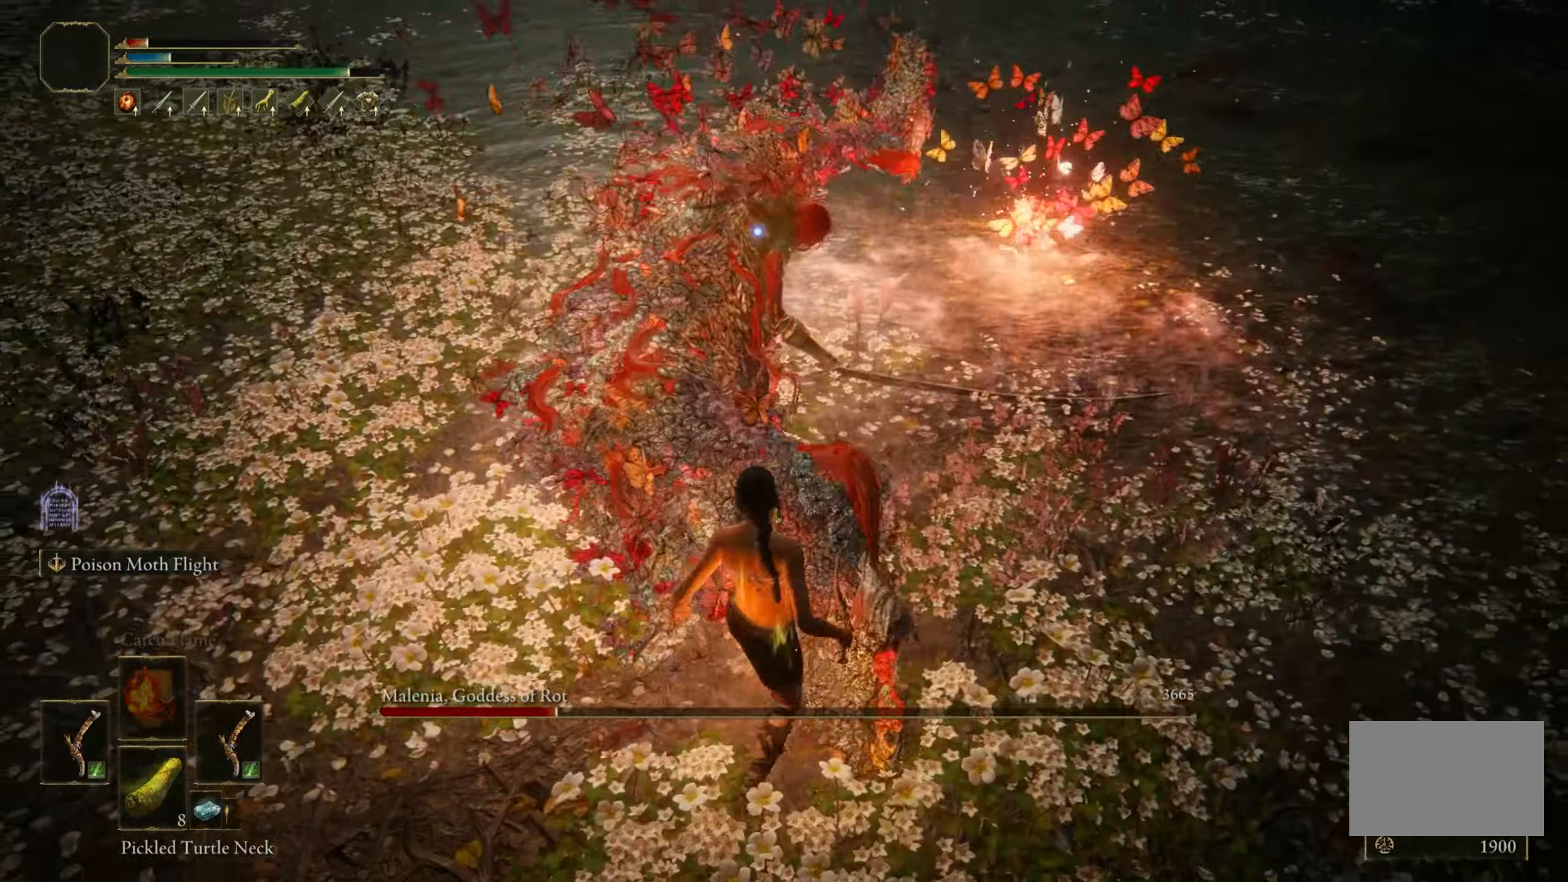
{"keys": ["w"], "mouse": ["right"], "events": [[200, "a", "up"], [433, "mouse_right", "down"]]}
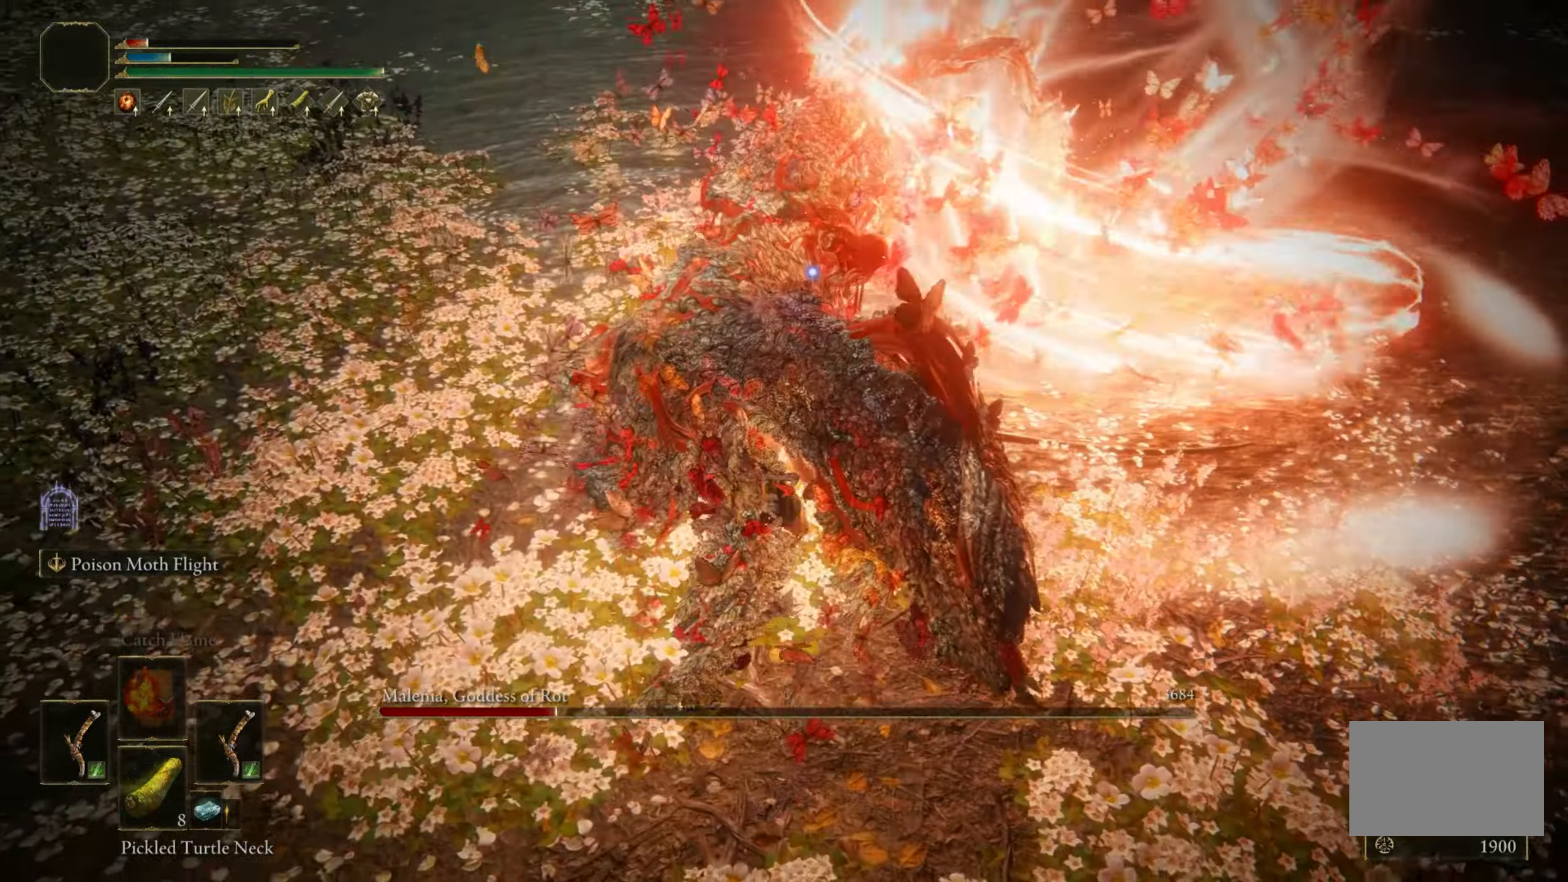
{"keys": [], "mouse": [], "events": [[16, "mouse_right", "up"], [66, "w", "up"]]}
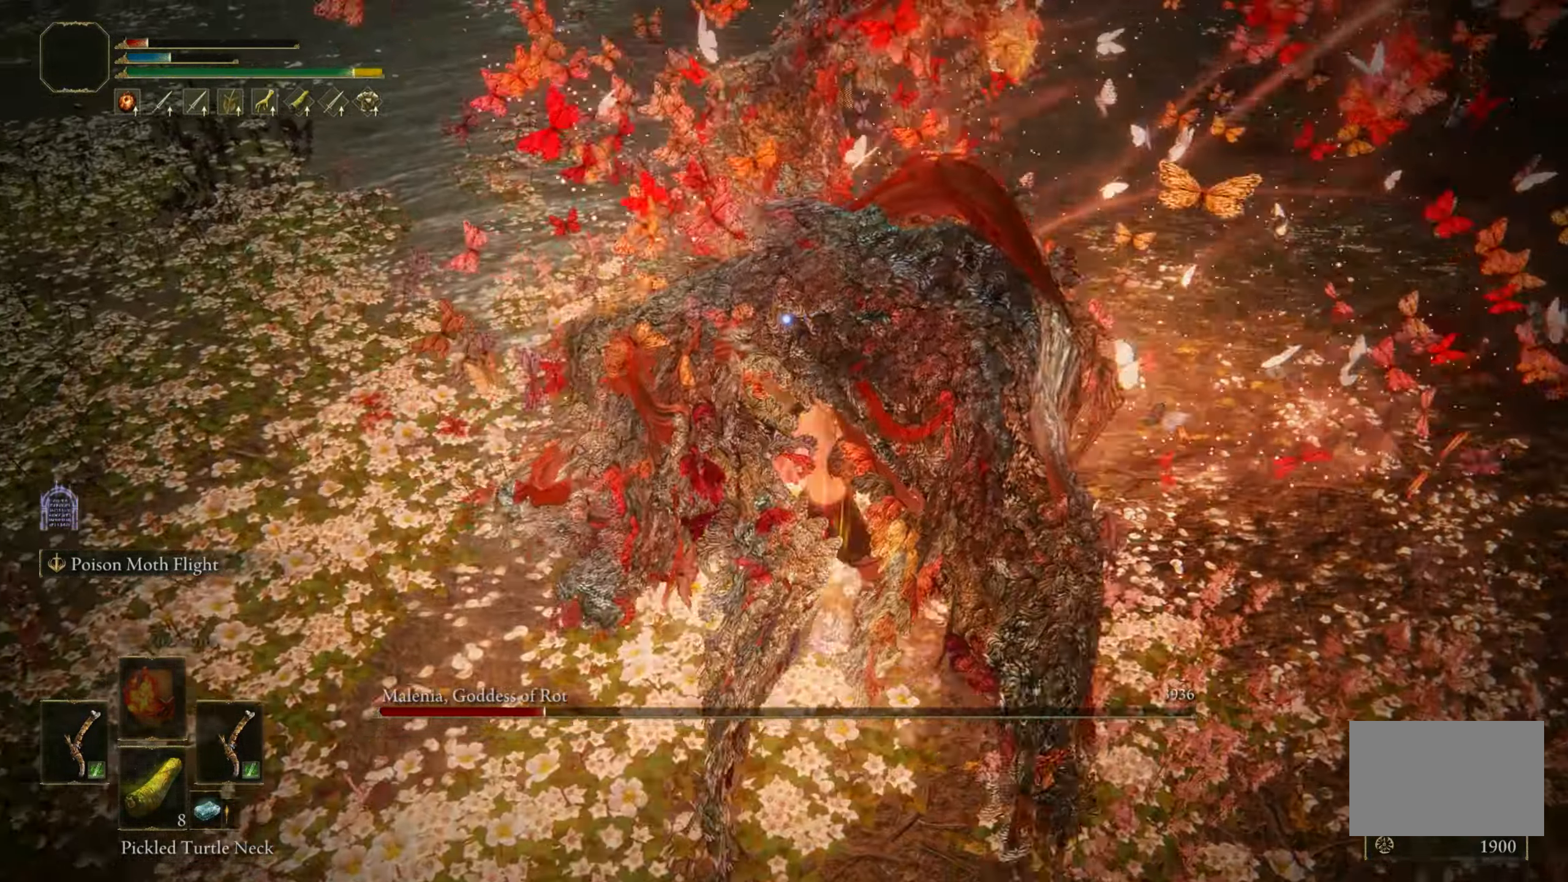
{"keys": [], "mouse": [], "events": []}
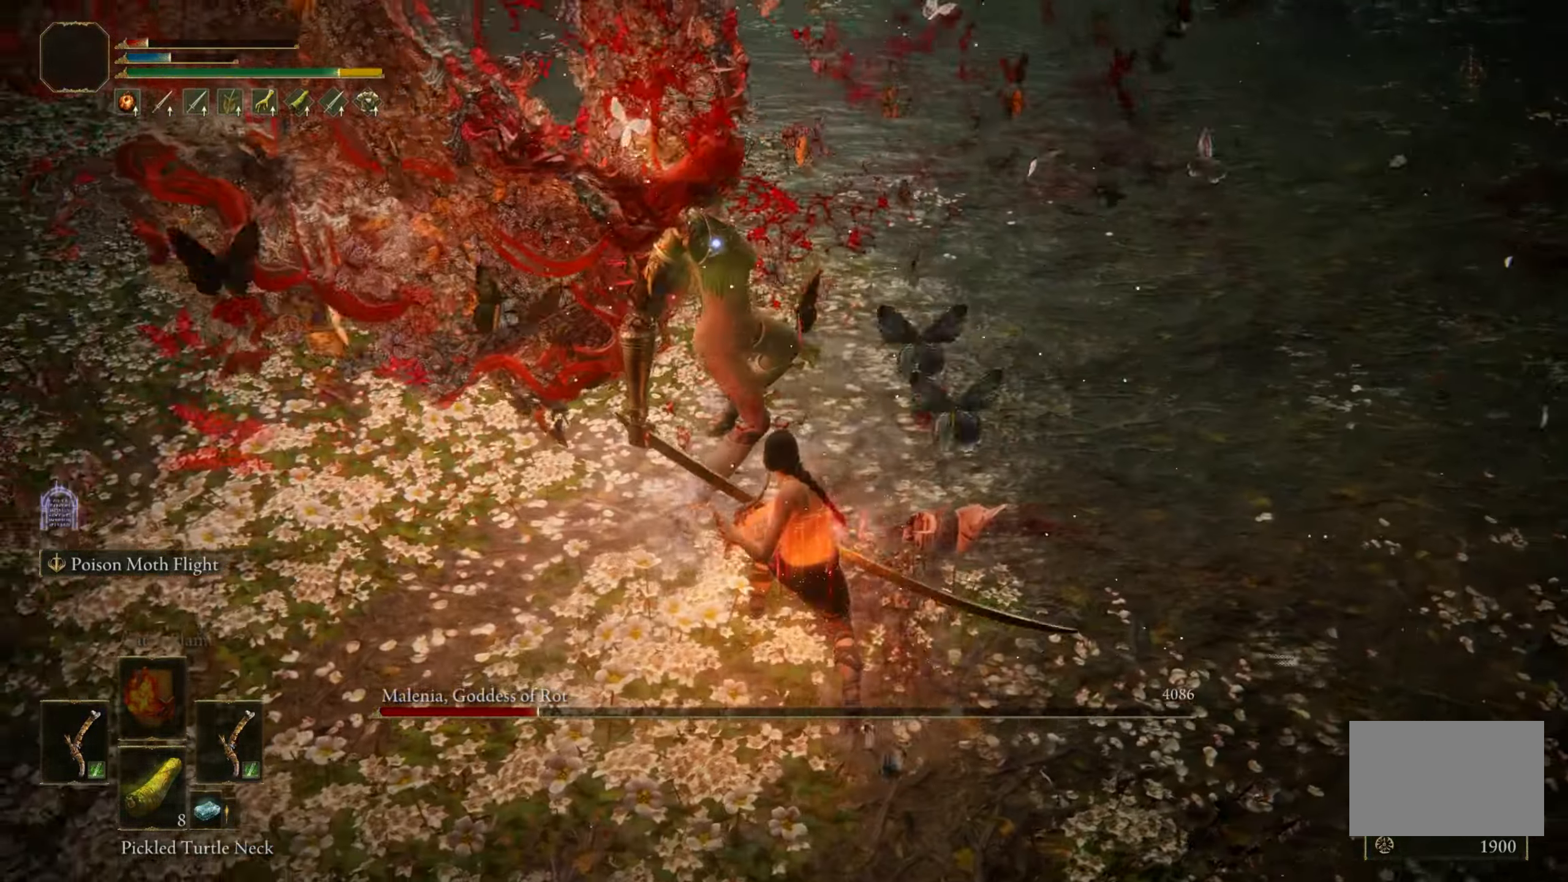
{"keys": [], "mouse": [], "events": []}
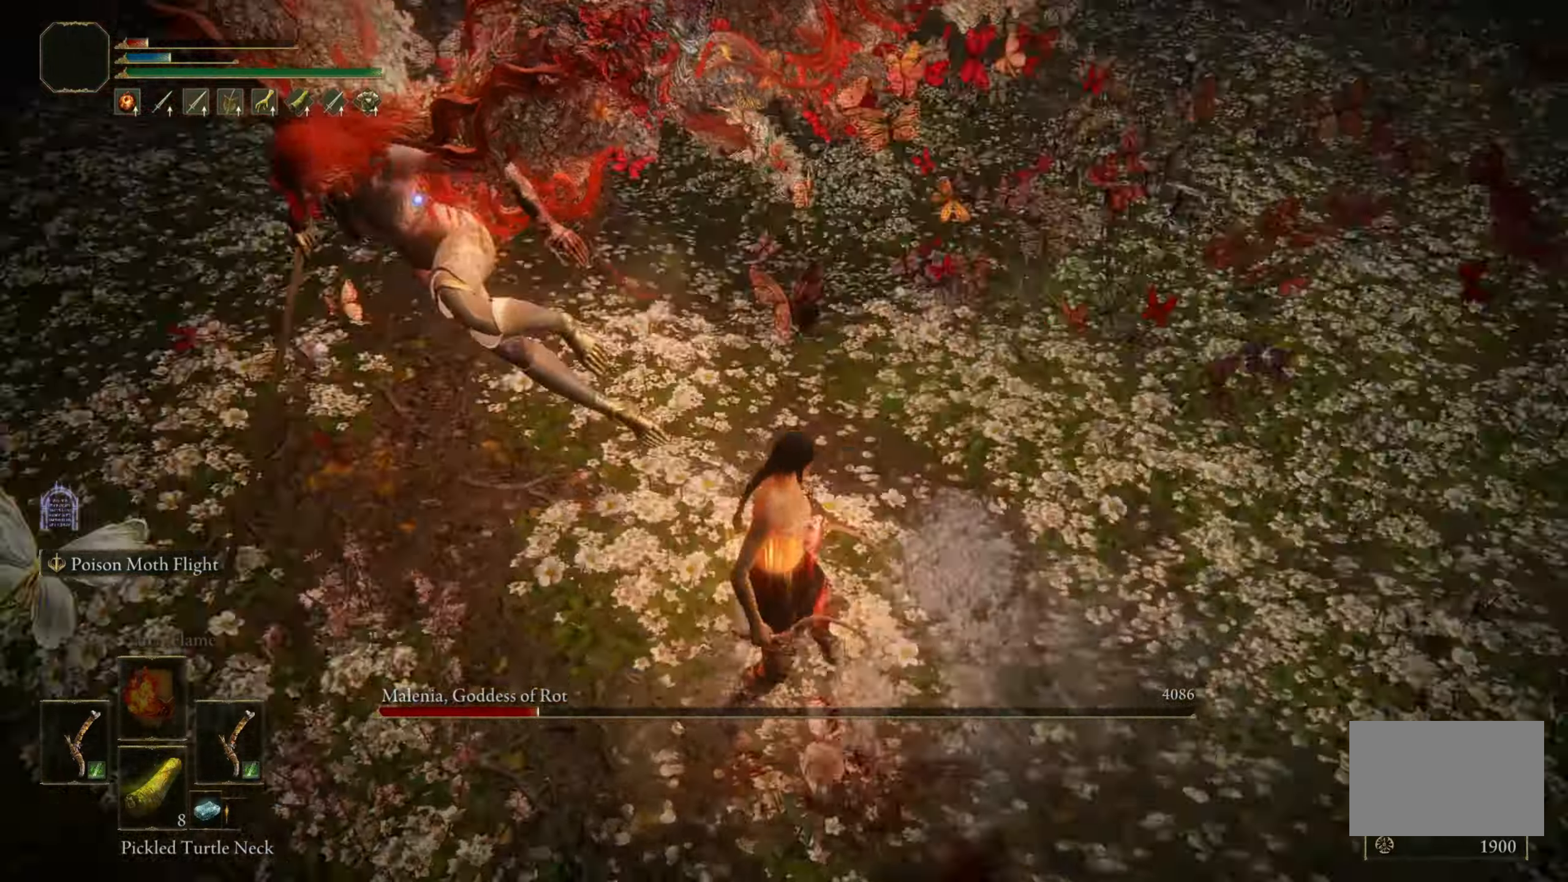
{"keys": ["shift"], "mouse": [], "events": [[117, "w", "down"], [400, "w", "up"], [483, "shift", "down"]]}
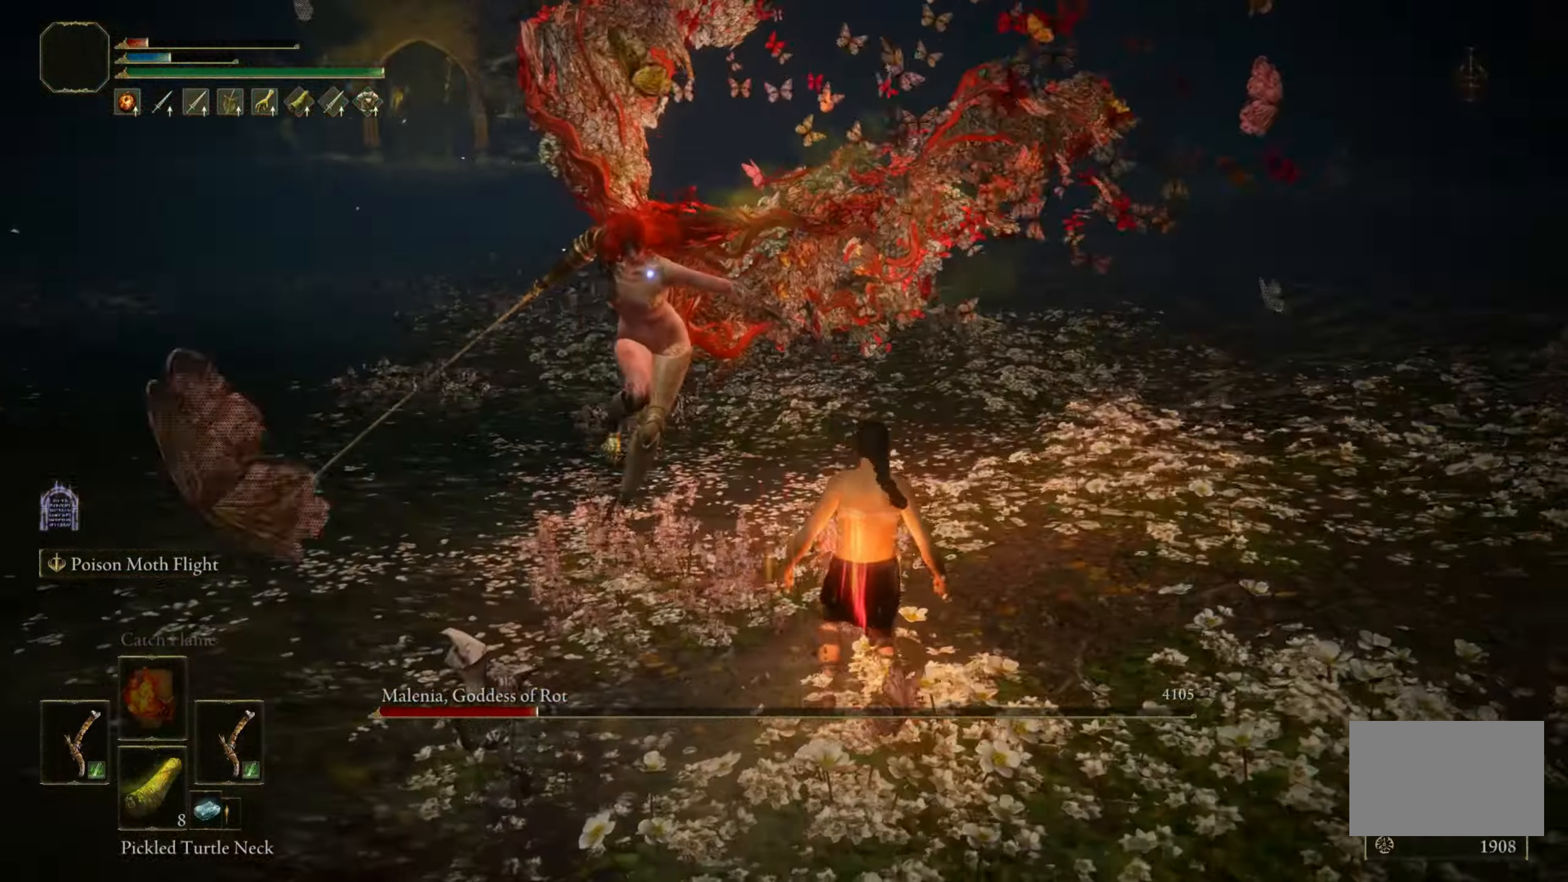
{"keys": ["shift"], "mouse": [], "events": [[33, "mouse_left", "down"], [133, "mouse_left", "up"]]}
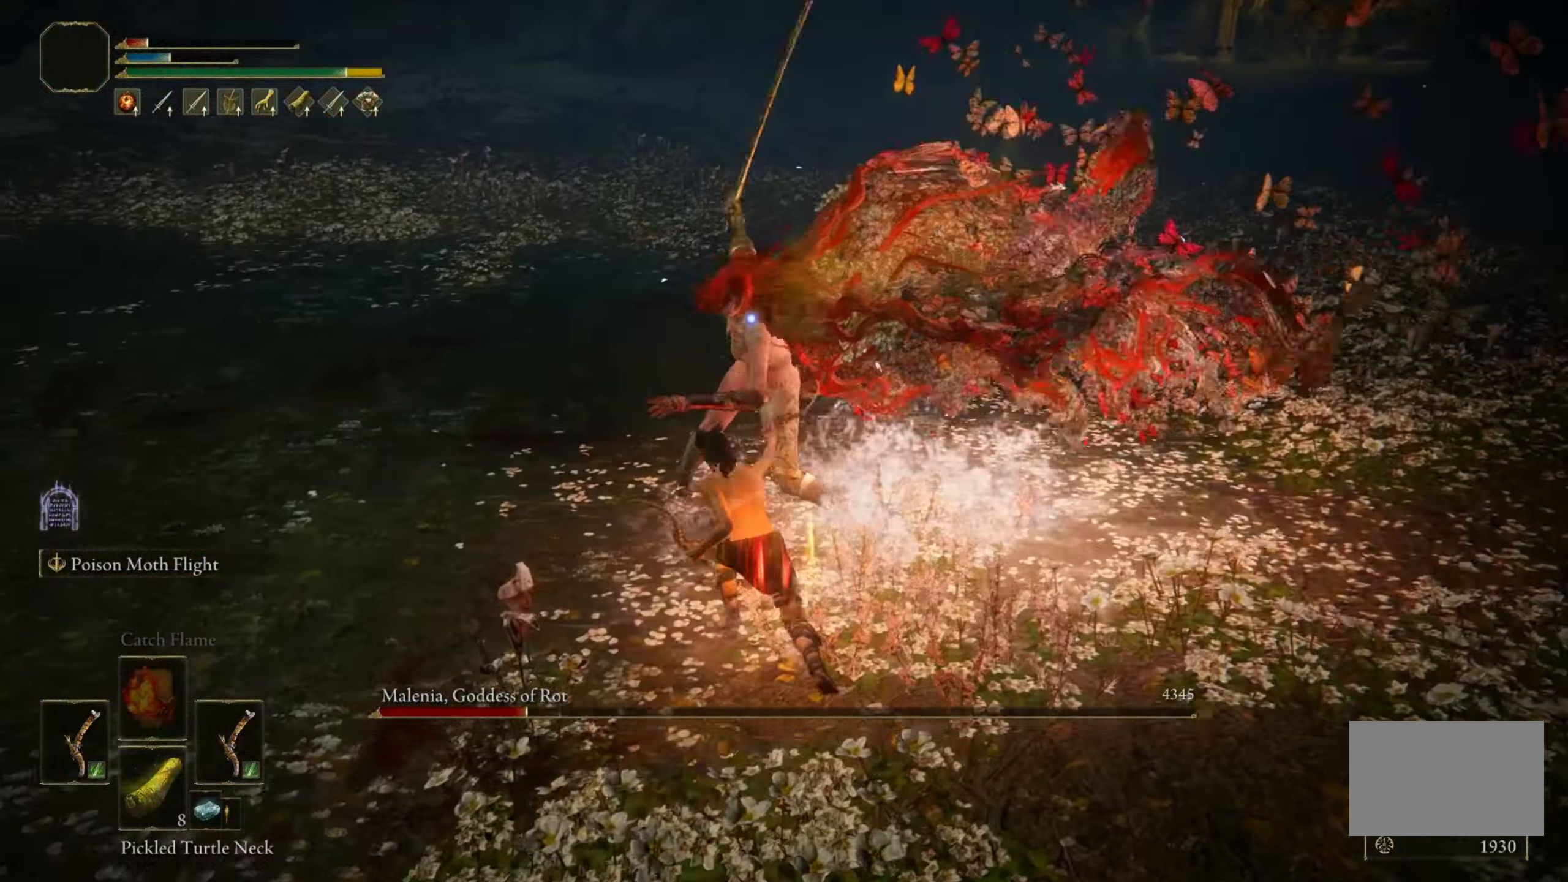
{"keys": [], "mouse": [], "events": [[333, "shift", "up"]]}
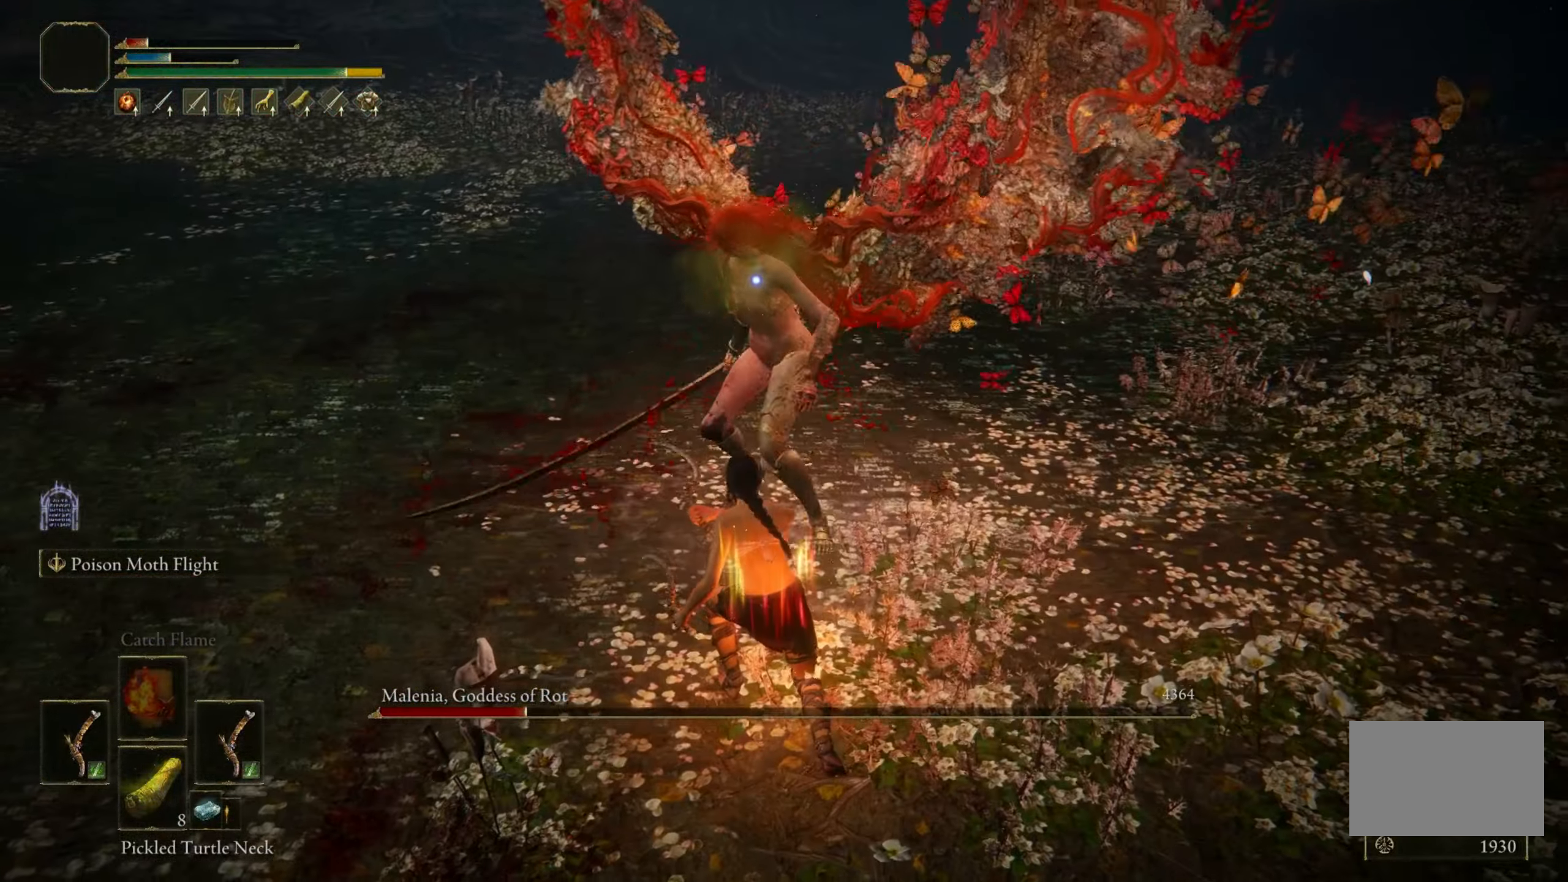
{"keys": ["space"], "mouse": [], "events": [[483, "space", "down"]]}
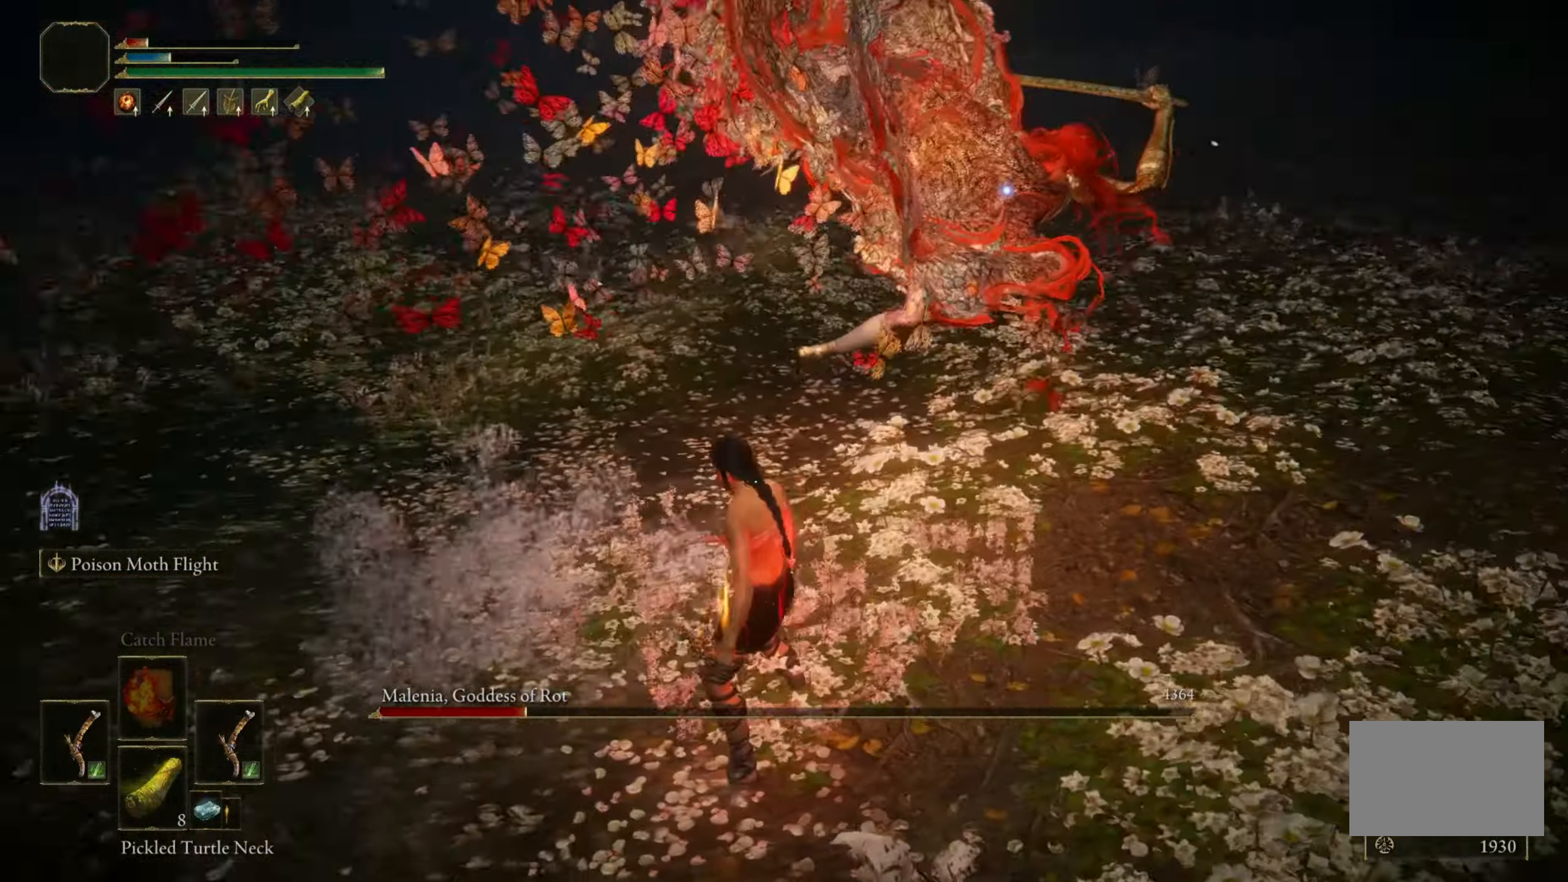
{"keys": ["s"], "mouse": [], "events": [[33, "s", "down"], [183, "space", "up"]]}
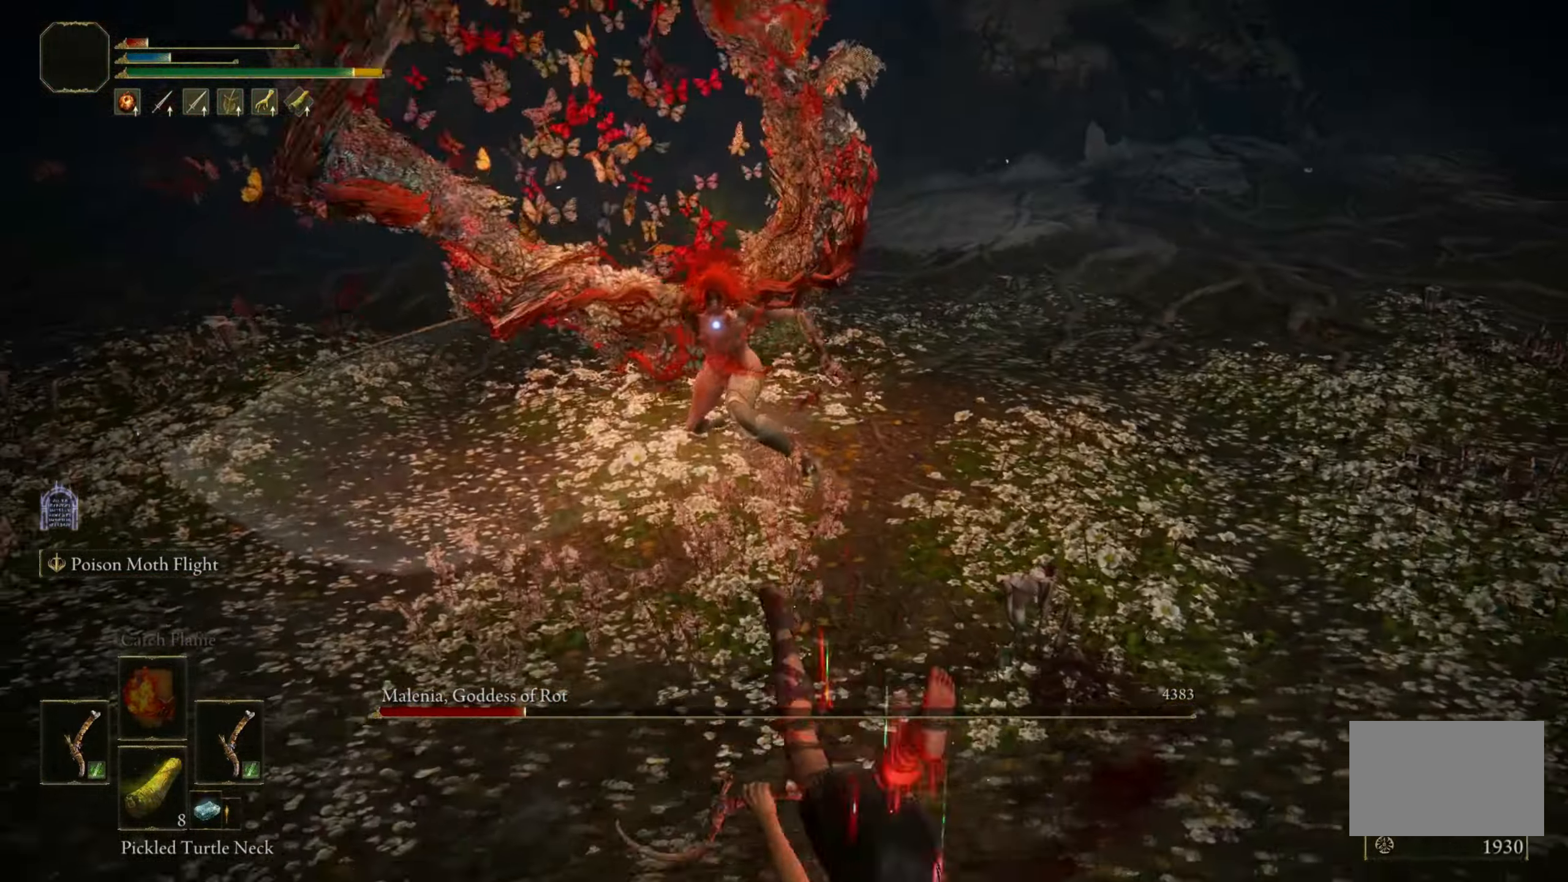
{"keys": ["s"], "mouse": [], "events": []}
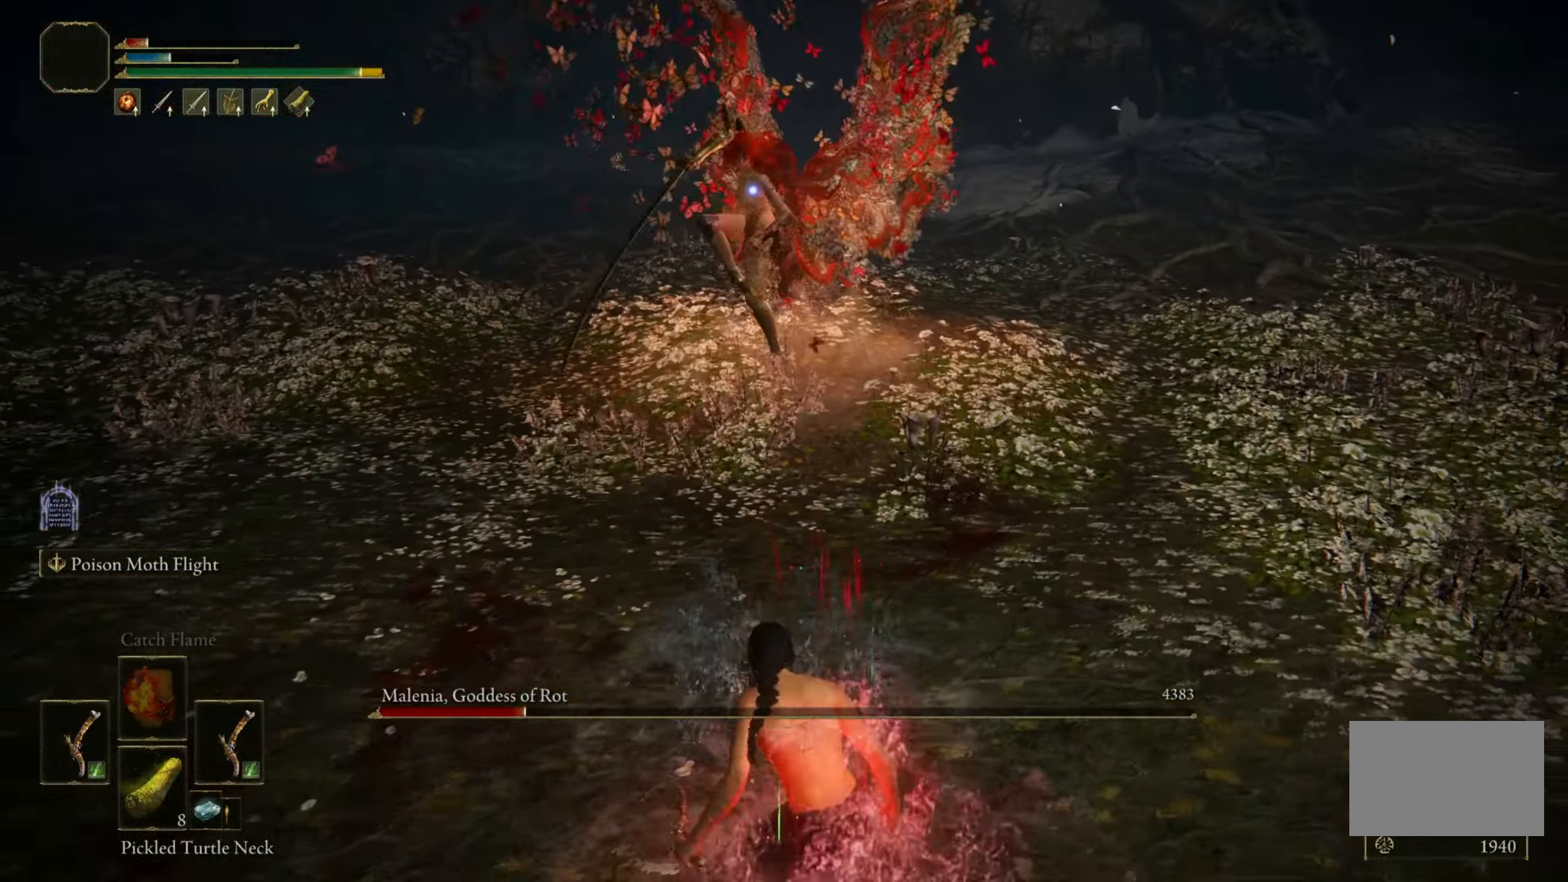
{"keys": [], "mouse": [], "events": [[117, "s", "up"]]}